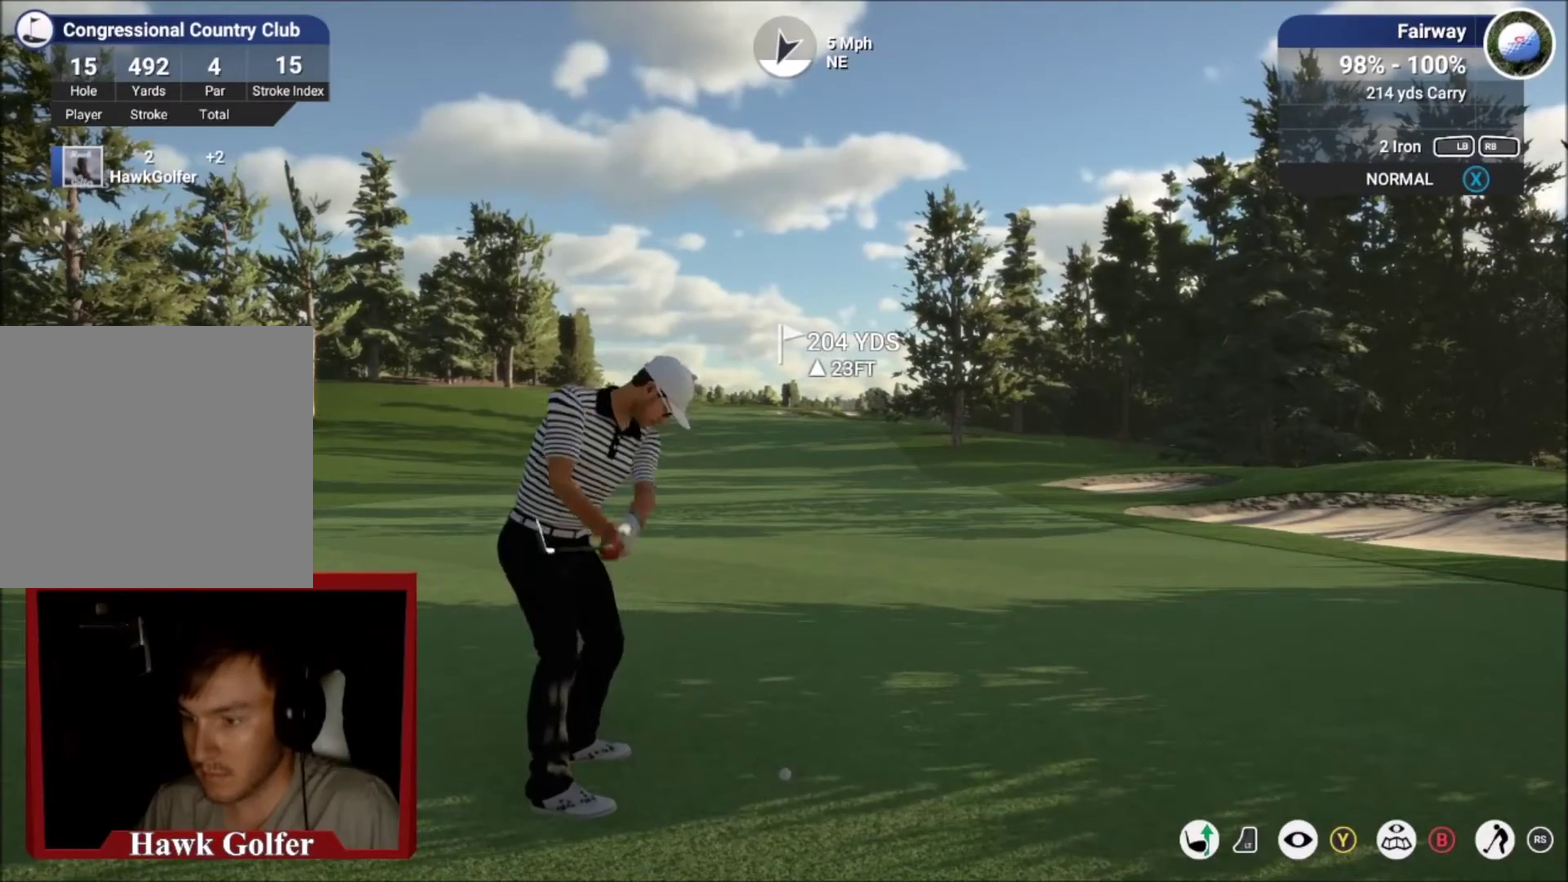
Gameplay with a controller (Xbox layout); each line is a JSON object with the inputs held at the frame after it (dt_ms = milliseconds from this image to that frame). "events" lists button and stick changes between this image and that frame as [ms after this image, input, new state], when the widget could be followed in between.
{"dt_ms": 500, "buttons": [], "left_stick": "center", "right_stick": "center", "events": [[434, "right_stick", "center"]]}
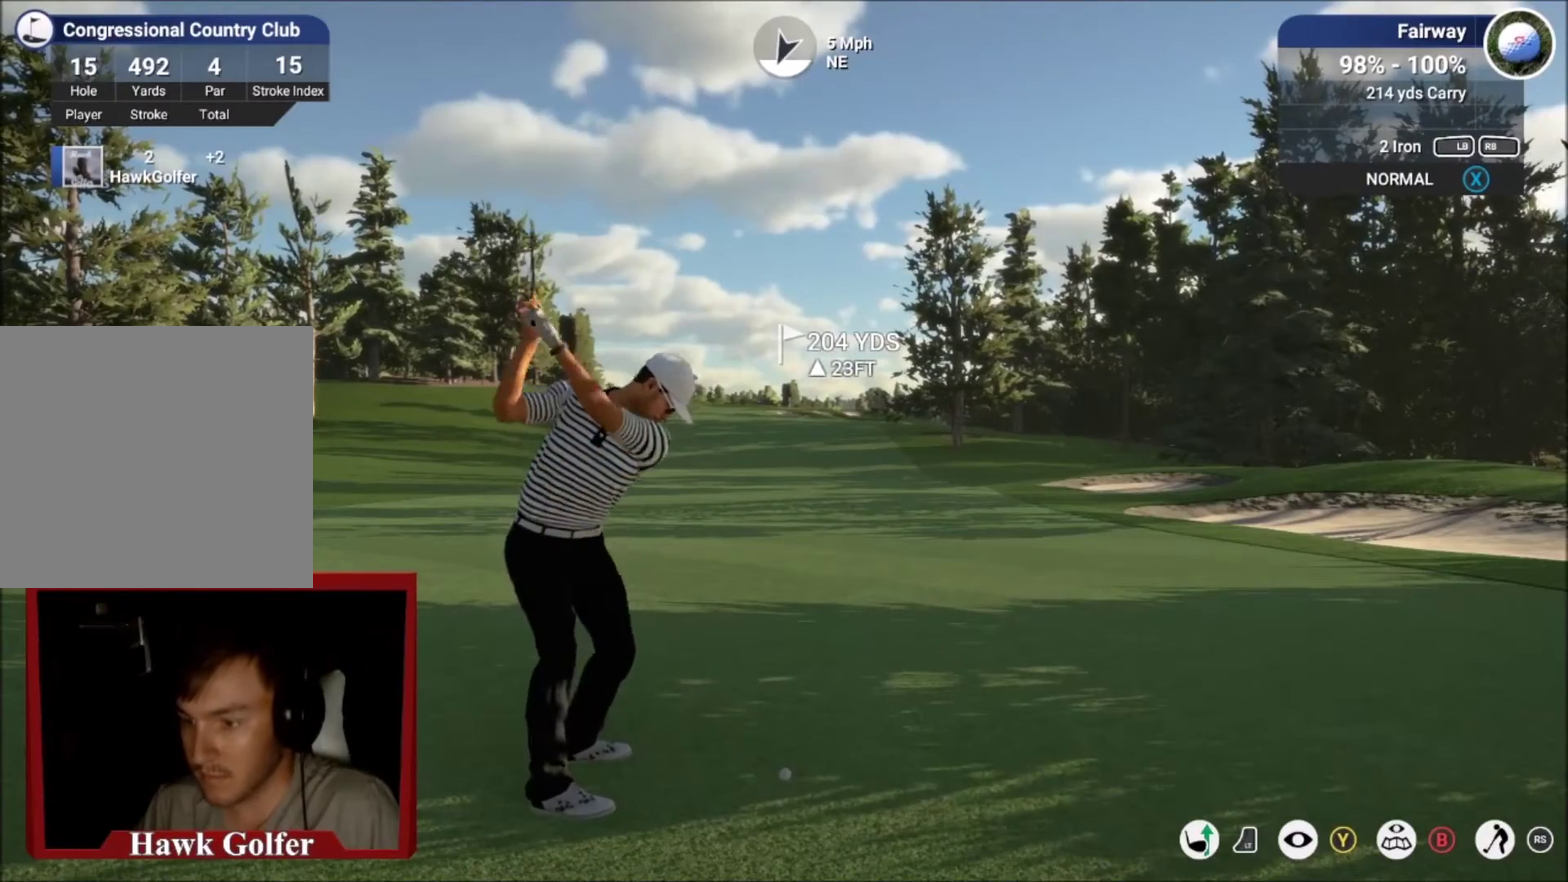
{"dt_ms": 501, "buttons": [], "left_stick": "up", "right_stick": "center", "events": [[301, "left_stick", "up"]]}
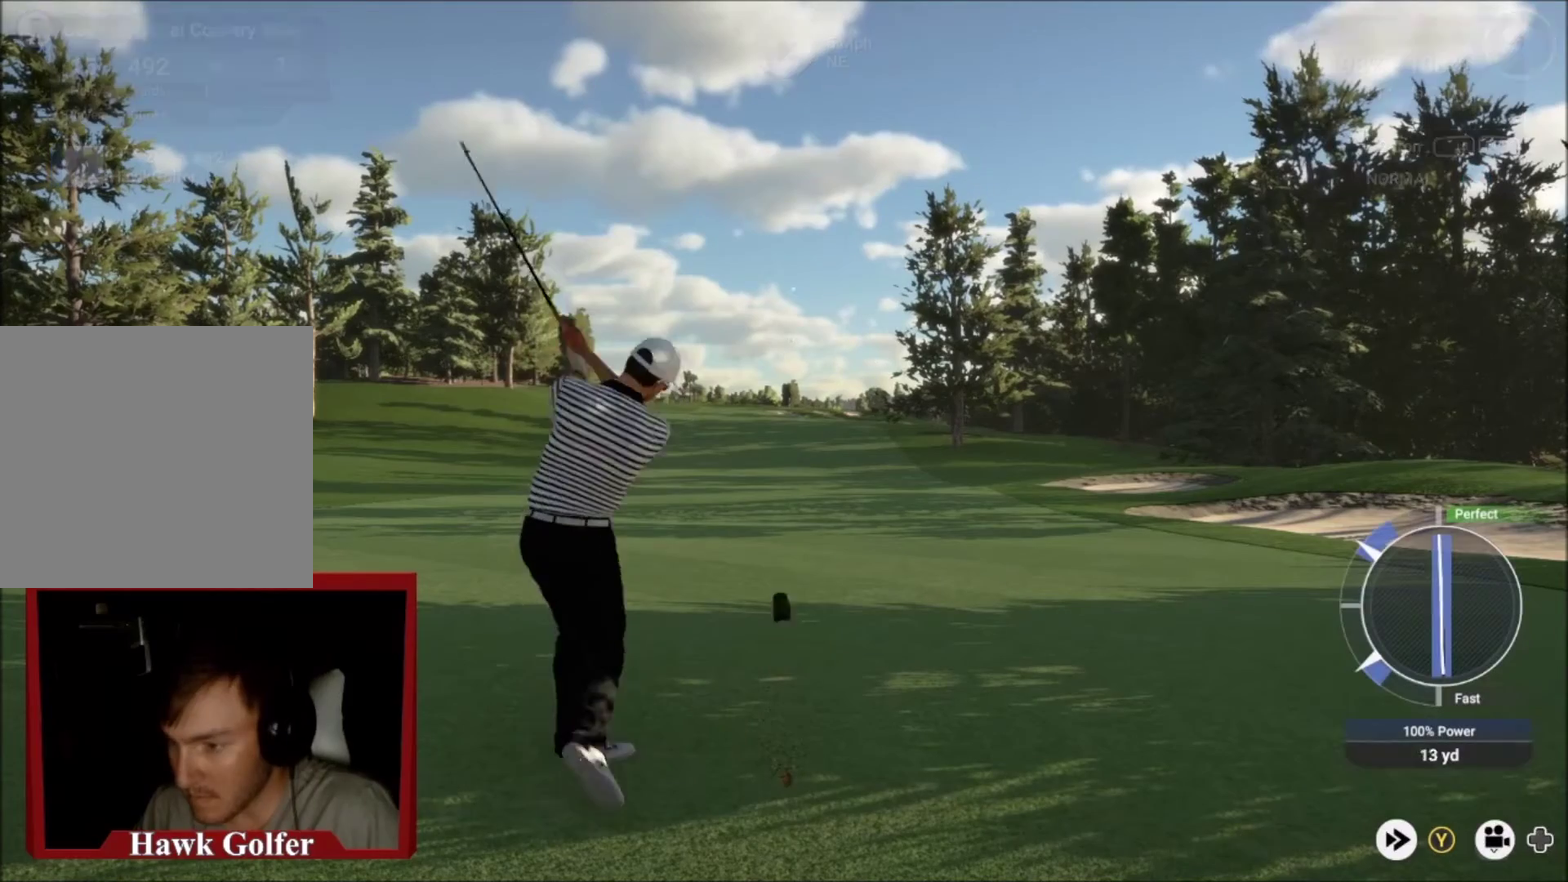
{"dt_ms": 400, "buttons": [], "left_stick": "left", "right_stick": "center", "events": [[200, "left_stick", "up-right"], [333, "left_stick", "left"]]}
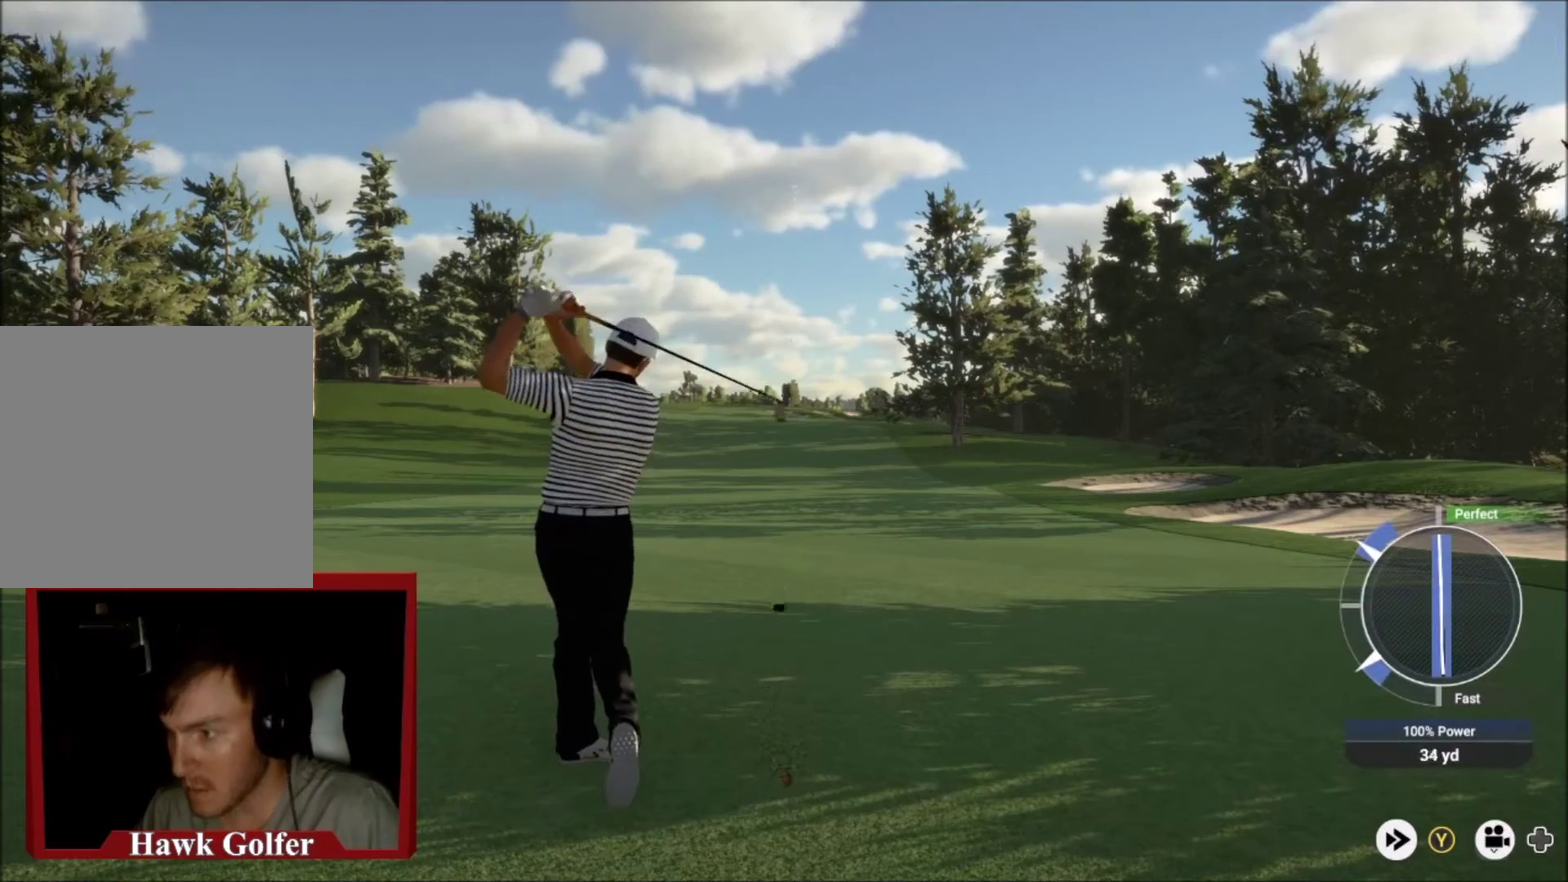
{"dt_ms": 567, "buttons": [], "left_stick": "left", "right_stick": "center", "events": [[200, "left_stick", "center"], [467, "left_stick", "left"]]}
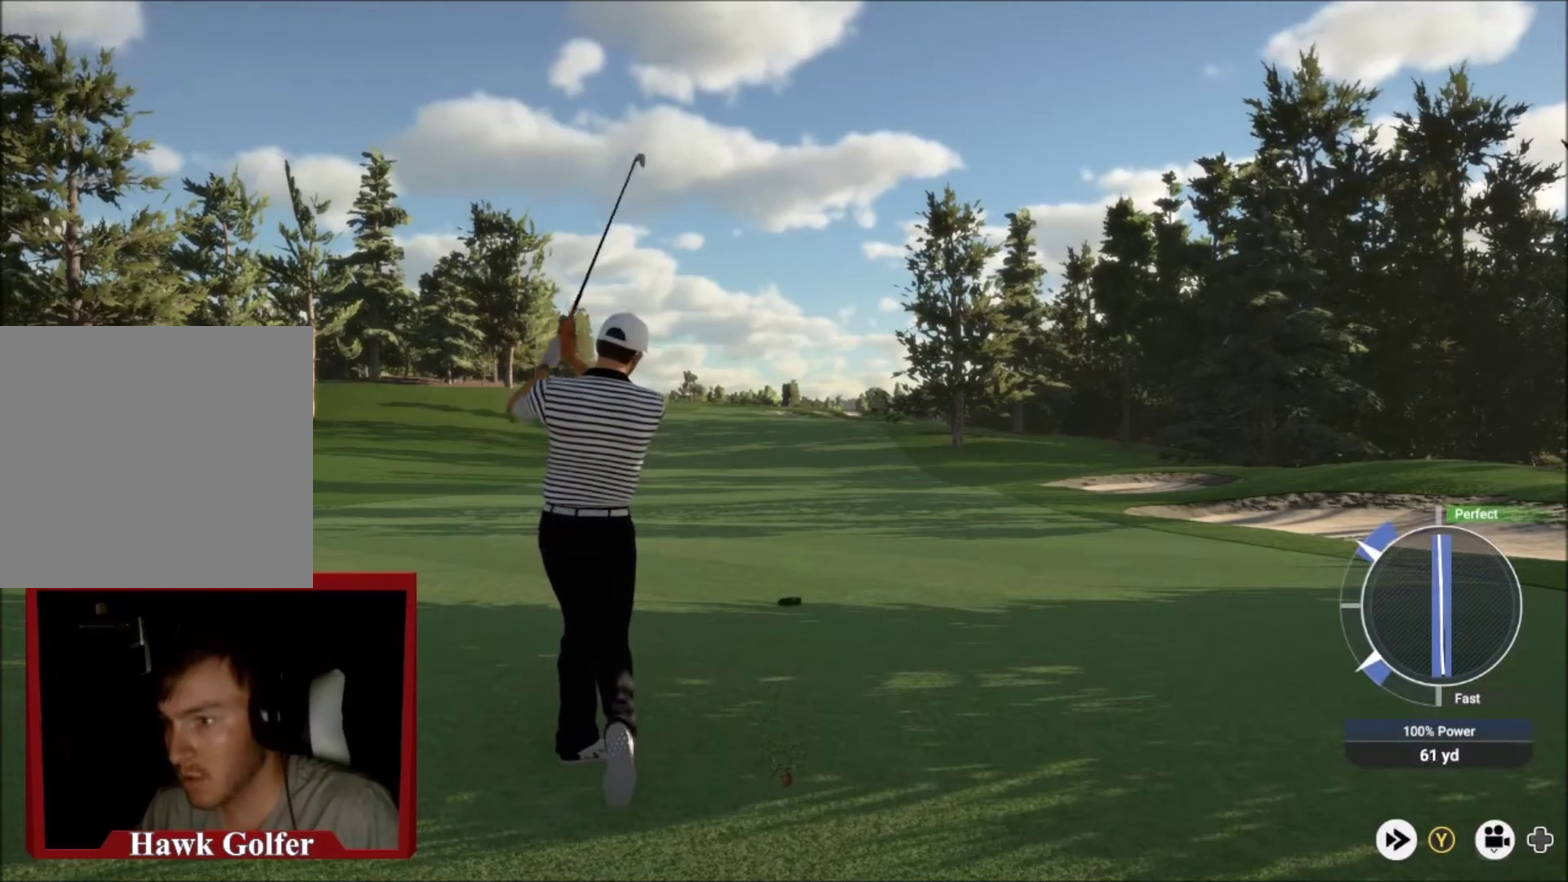
{"dt_ms": 501, "buttons": [], "left_stick": "down-left", "right_stick": "center", "events": [[401, "left_stick", "down-left"]]}
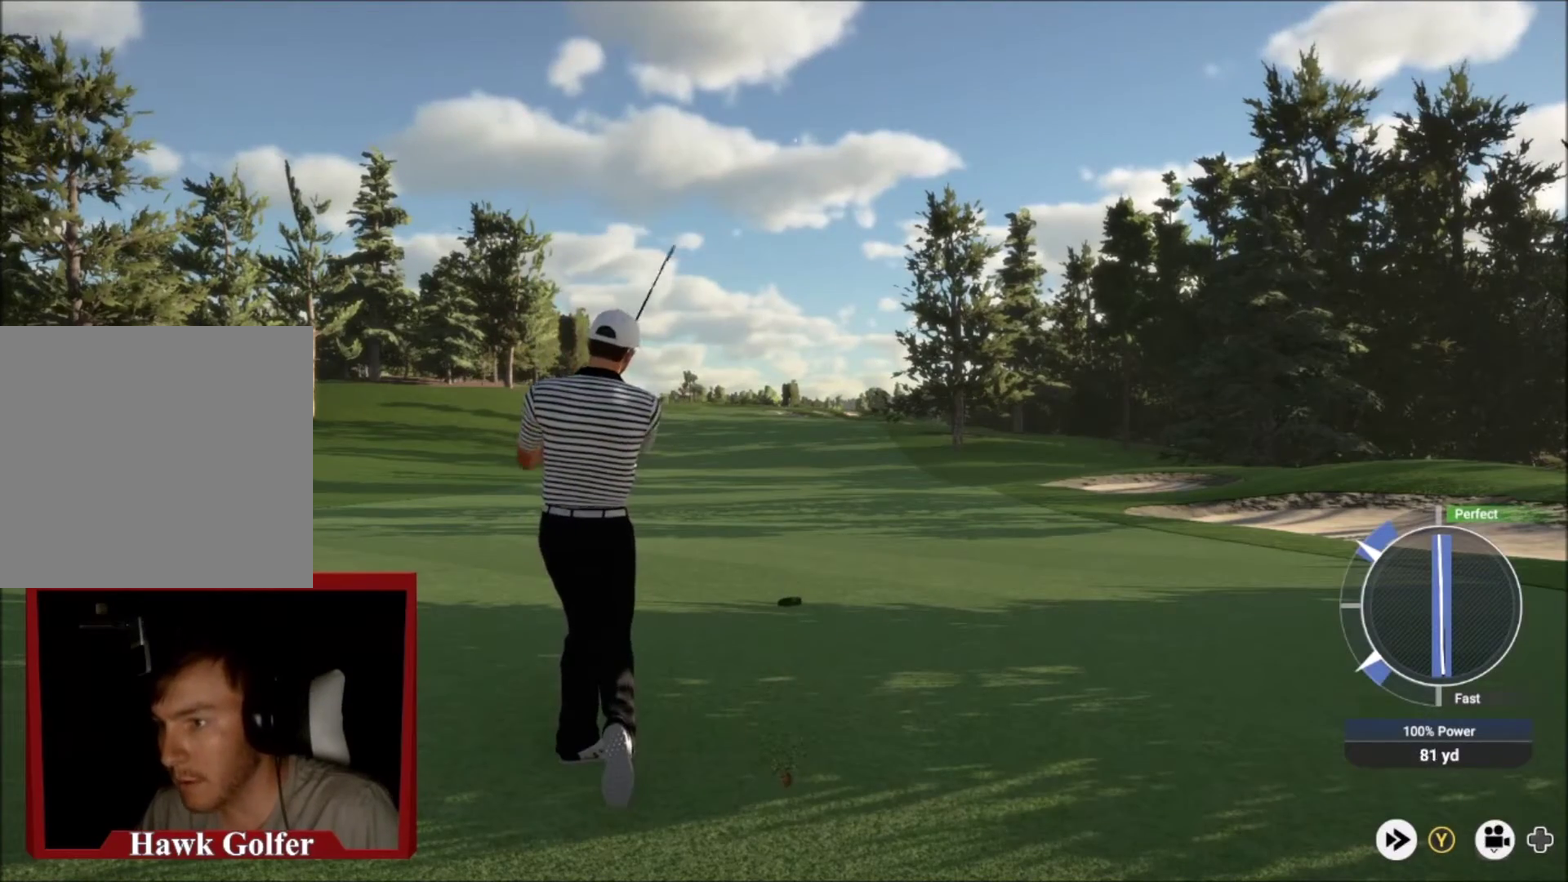
{"dt_ms": 500, "buttons": [], "left_stick": "down-left", "right_stick": "center", "events": []}
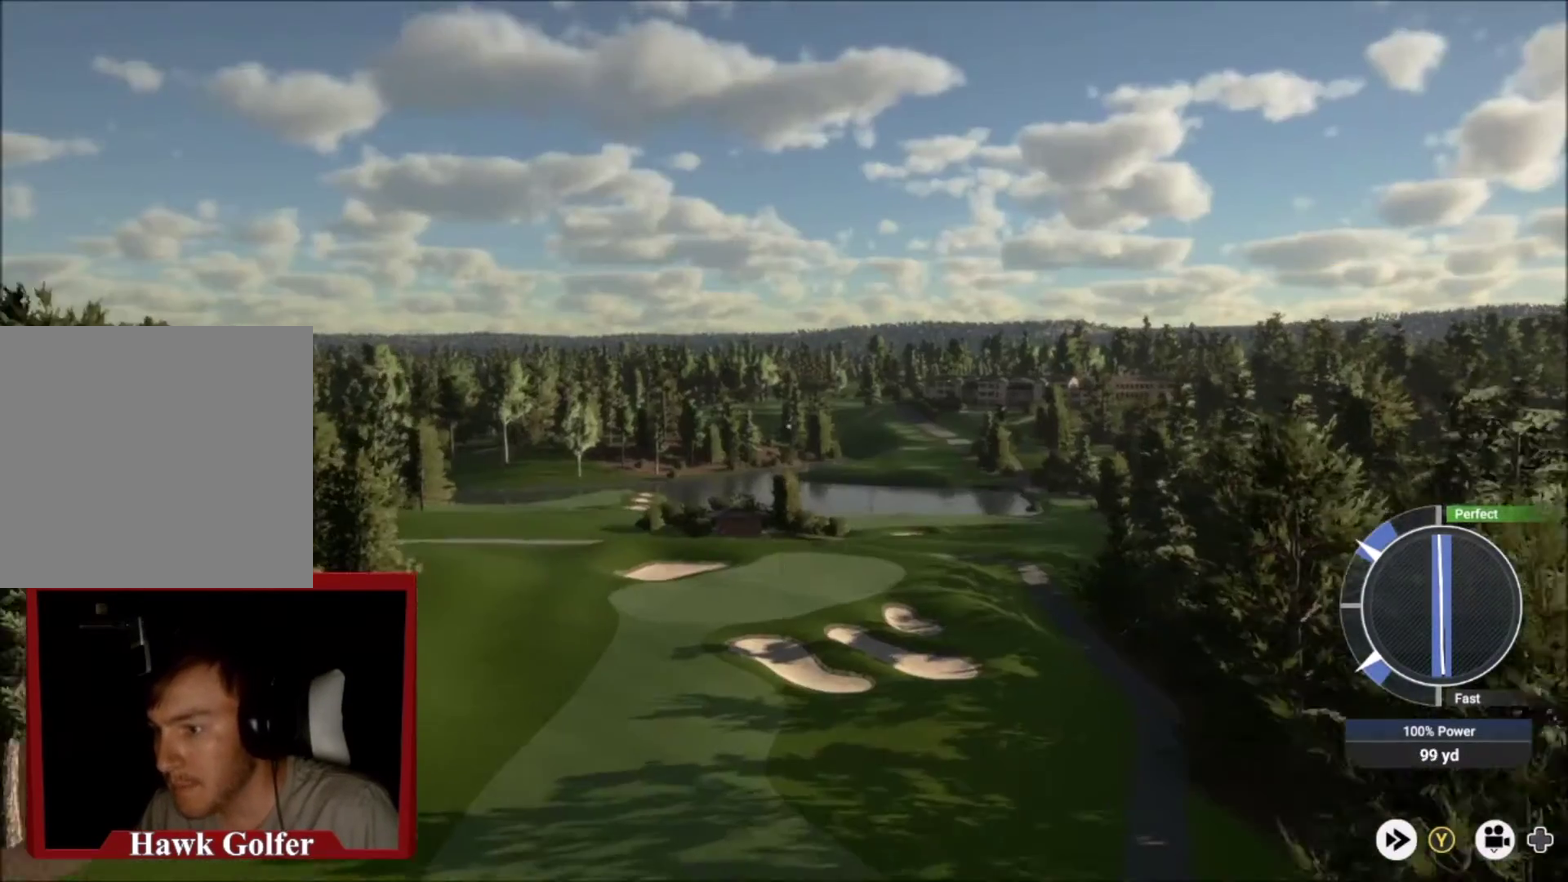
{"dt_ms": 501, "buttons": [], "left_stick": "left", "right_stick": "center", "events": [[301, "left_stick", "left"]]}
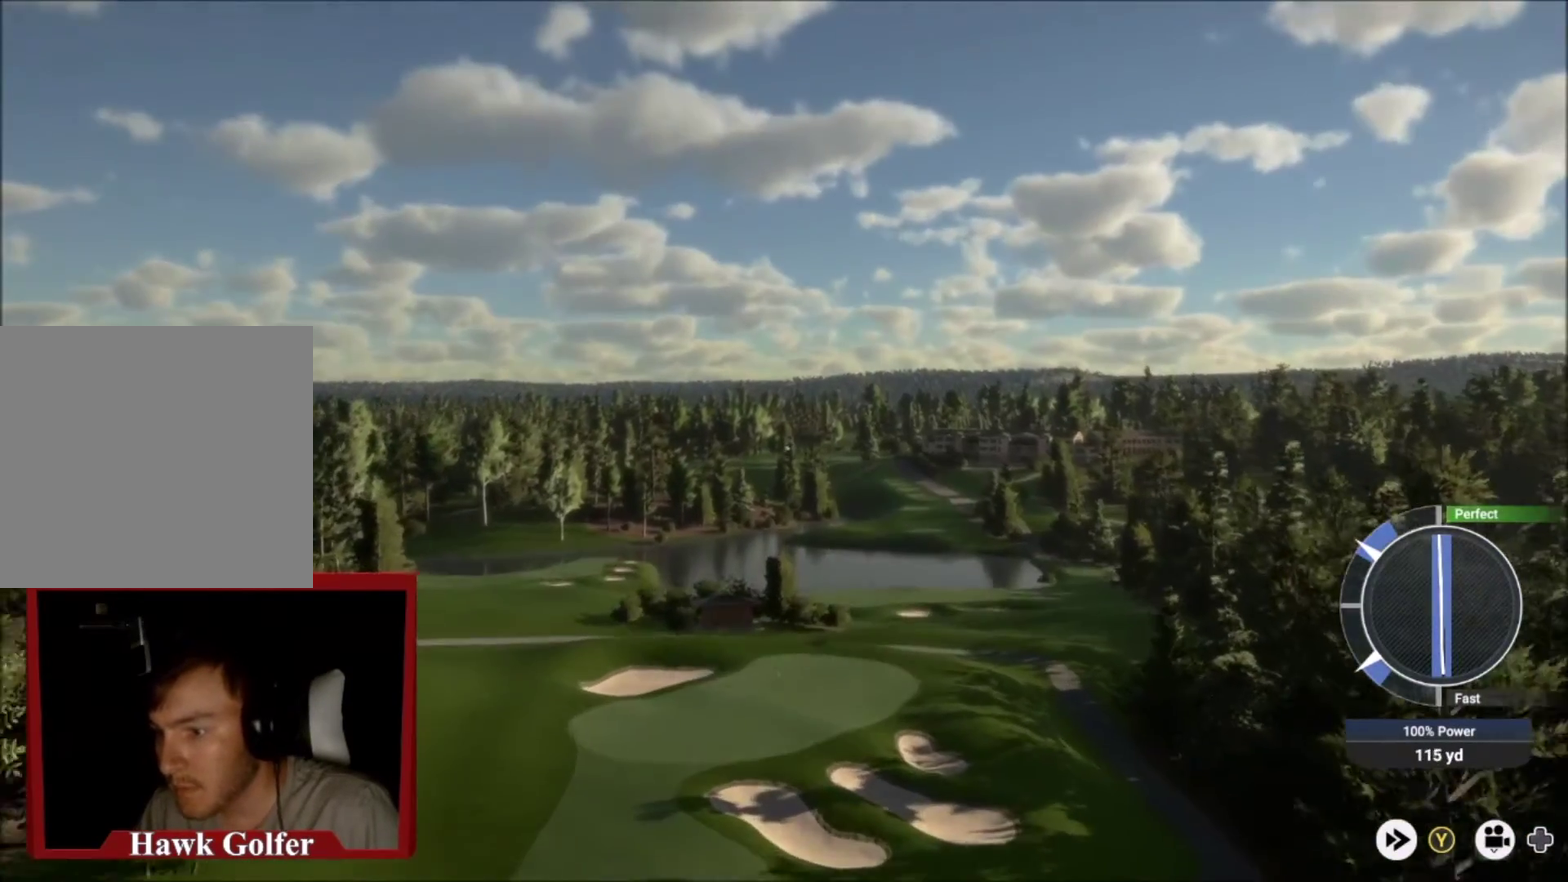
{"dt_ms": 500, "buttons": [], "left_stick": "down-left", "right_stick": "center", "events": [[334, "left_stick", "down-left"]]}
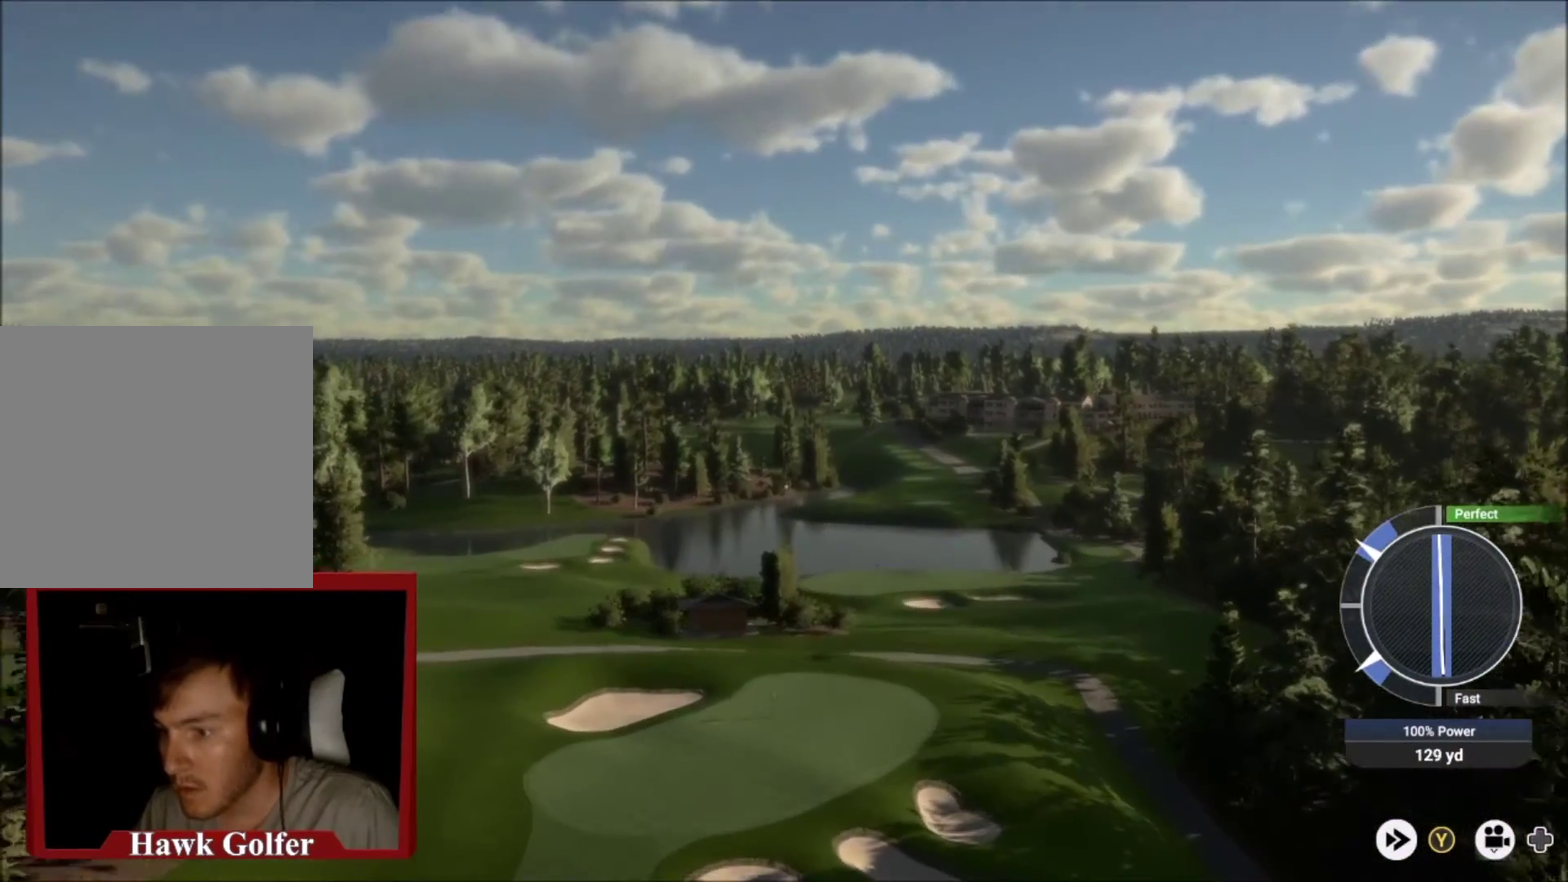
{"dt_ms": 501, "buttons": ["Y"], "left_stick": "down-left", "right_stick": "center", "events": [[167, "Y", "down"]]}
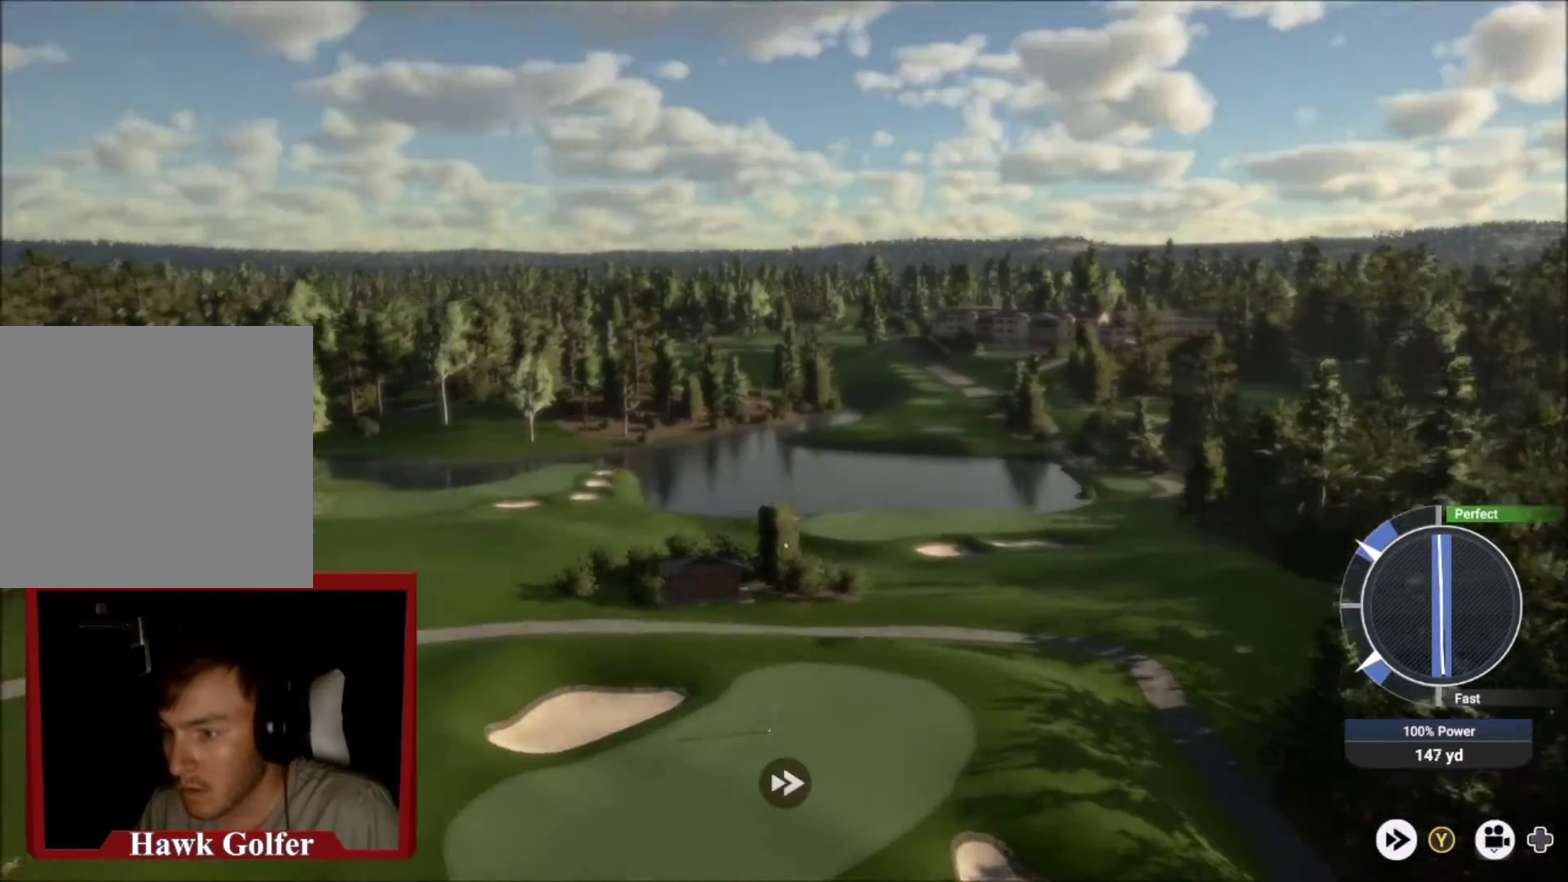
{"dt_ms": 500, "buttons": [], "left_stick": "down-left", "right_stick": "center", "events": [[500, "Y", "up"]]}
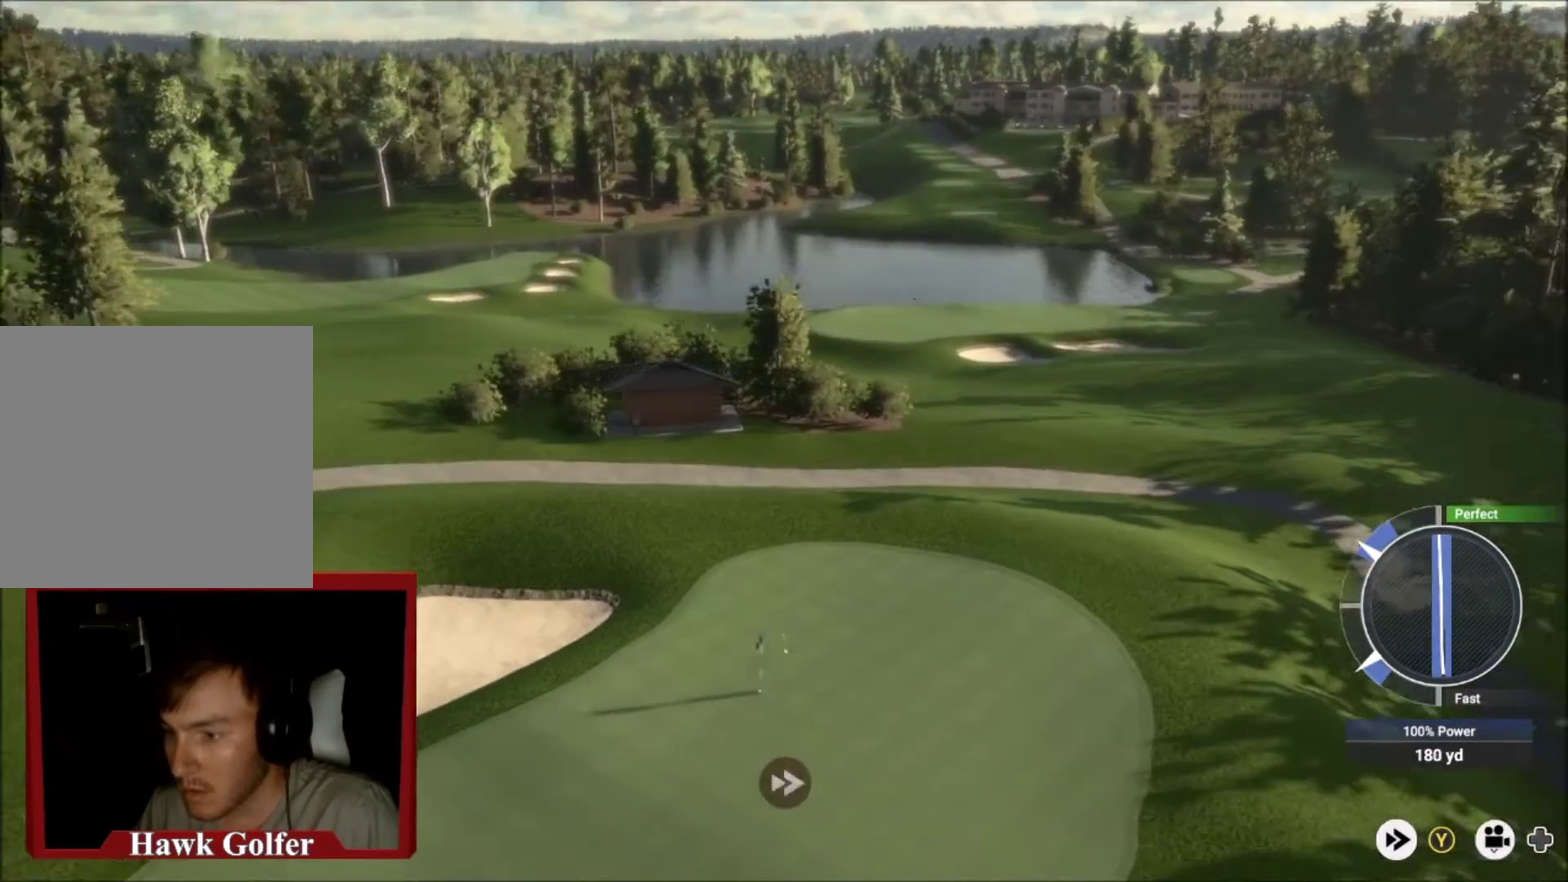
{"dt_ms": 501, "buttons": ["L2"], "left_stick": "down-left", "right_stick": "center", "events": [[101, "L2", "down"]]}
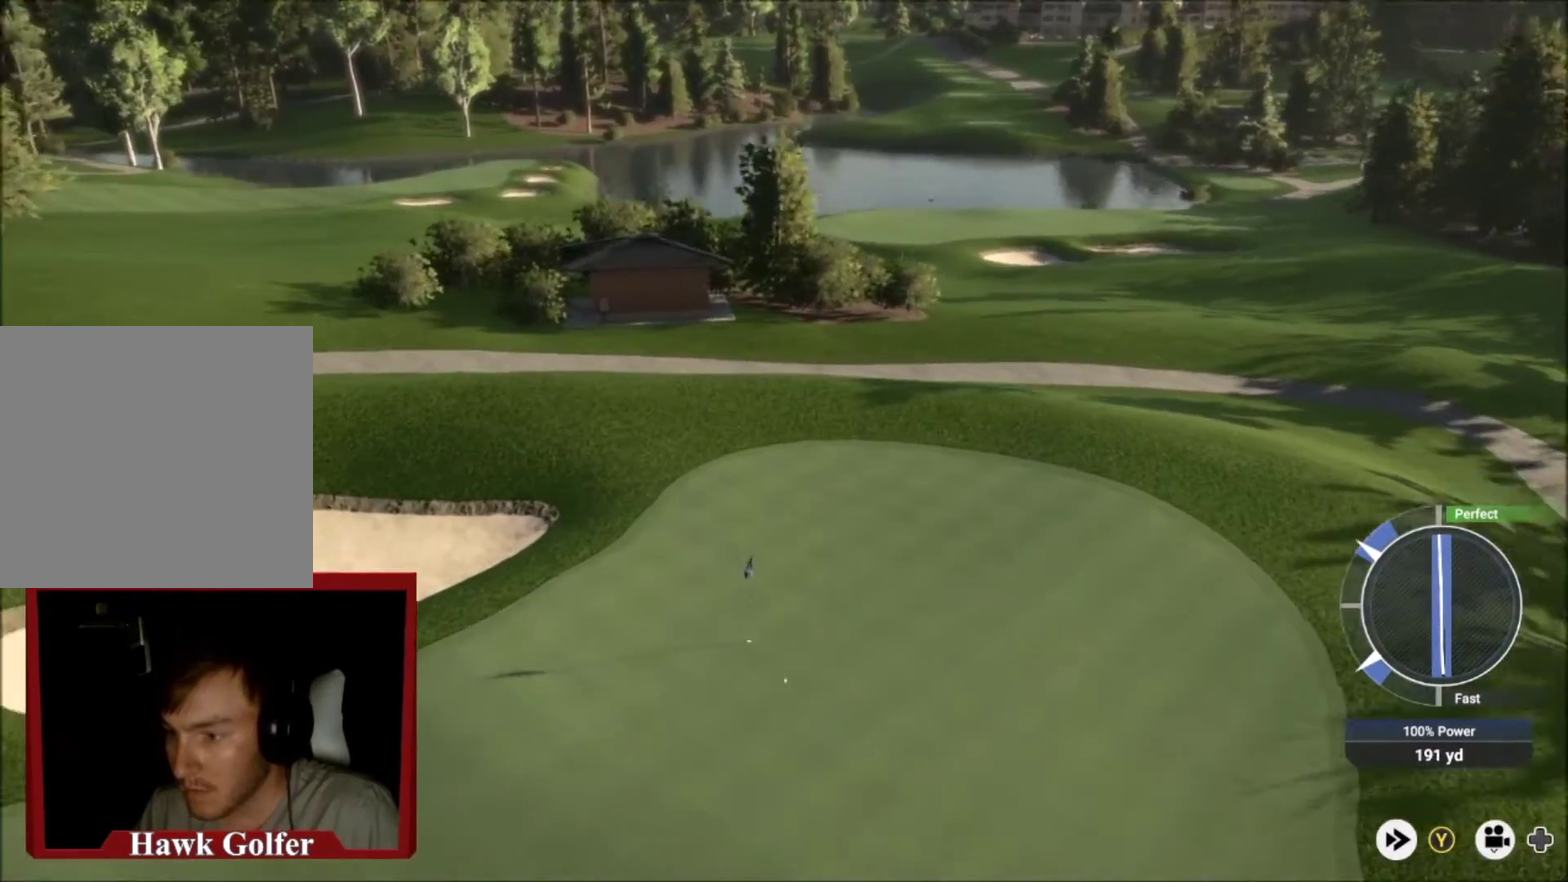
{"dt_ms": 500, "buttons": ["L2"], "left_stick": "down-left", "right_stick": "center", "events": []}
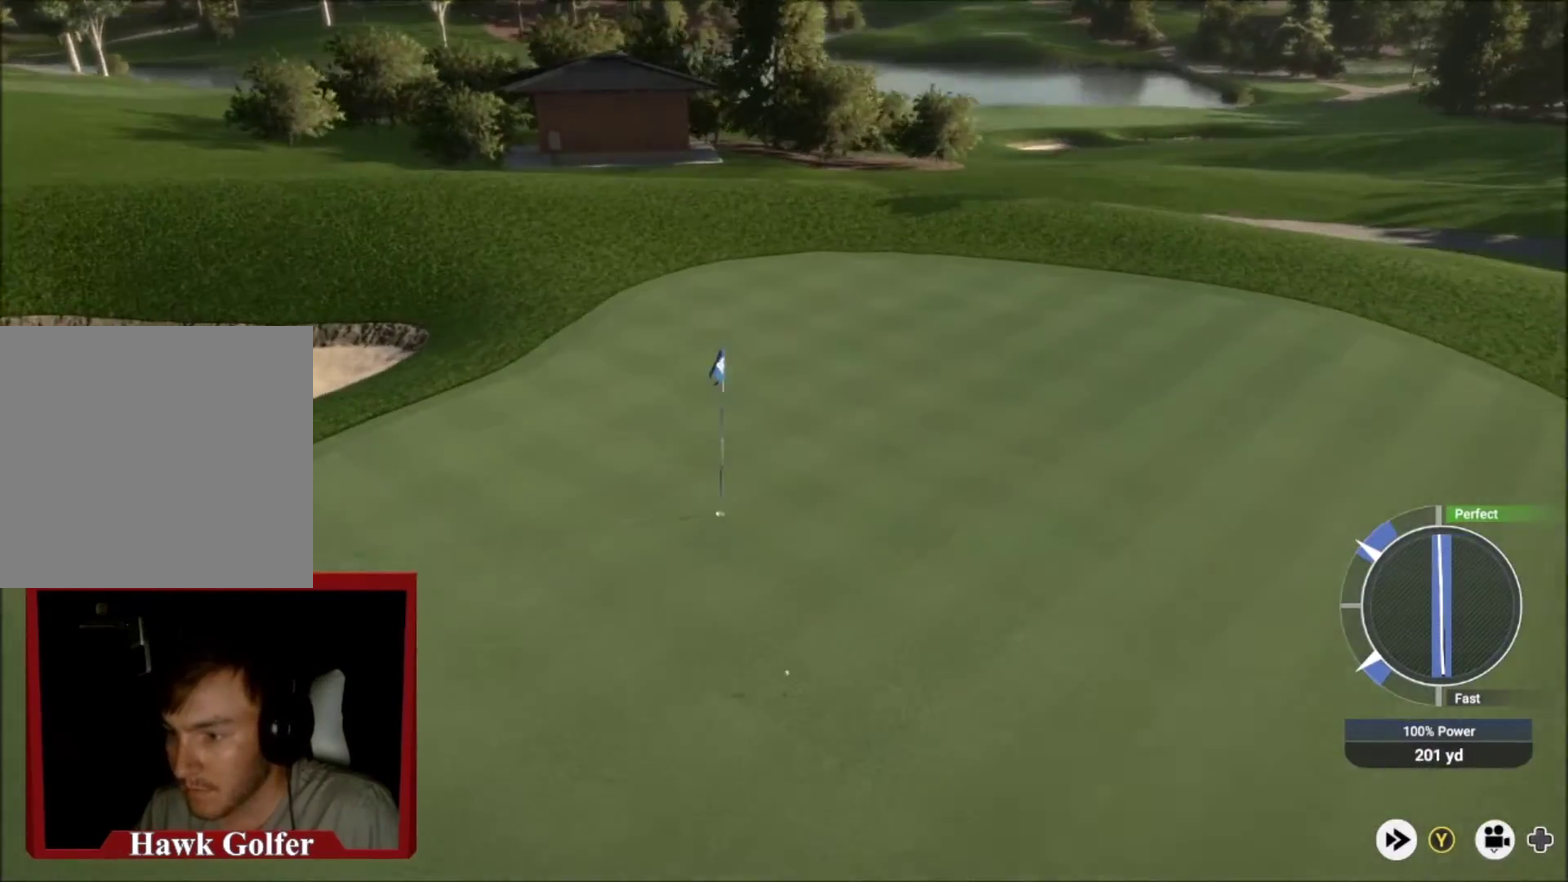
{"dt_ms": 501, "buttons": ["L2"], "left_stick": "down-left", "right_stick": "center", "events": []}
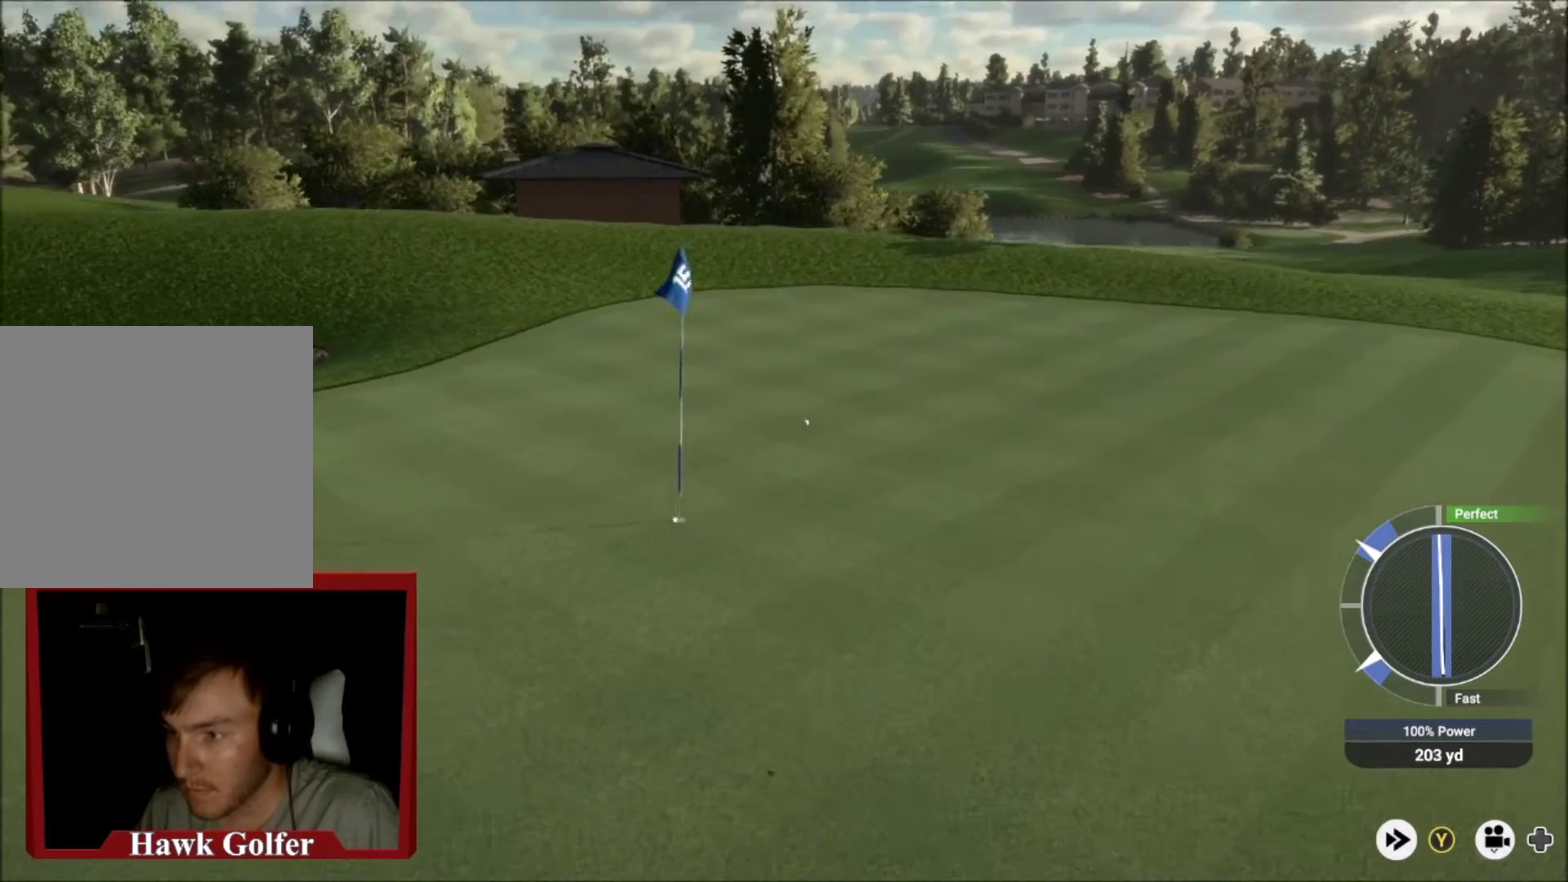
{"dt_ms": 500, "buttons": [], "left_stick": "down-left", "right_stick": "center", "events": [[367, "L2", "up"]]}
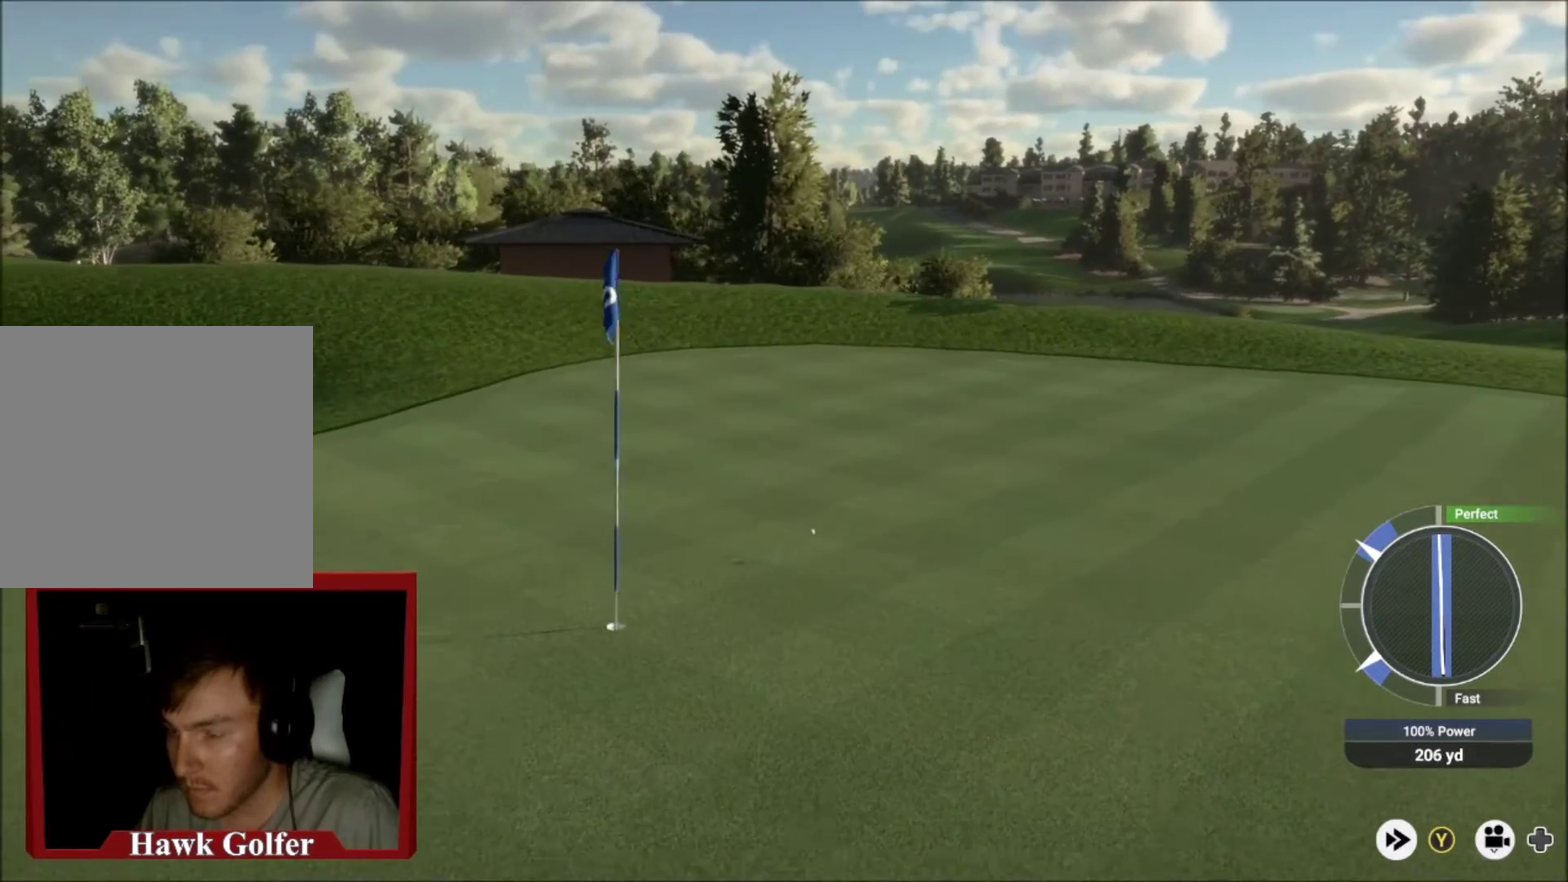
{"dt_ms": 501, "buttons": ["Y"], "left_stick": "down-left", "right_stick": "center", "events": [[34, "Y", "down"]]}
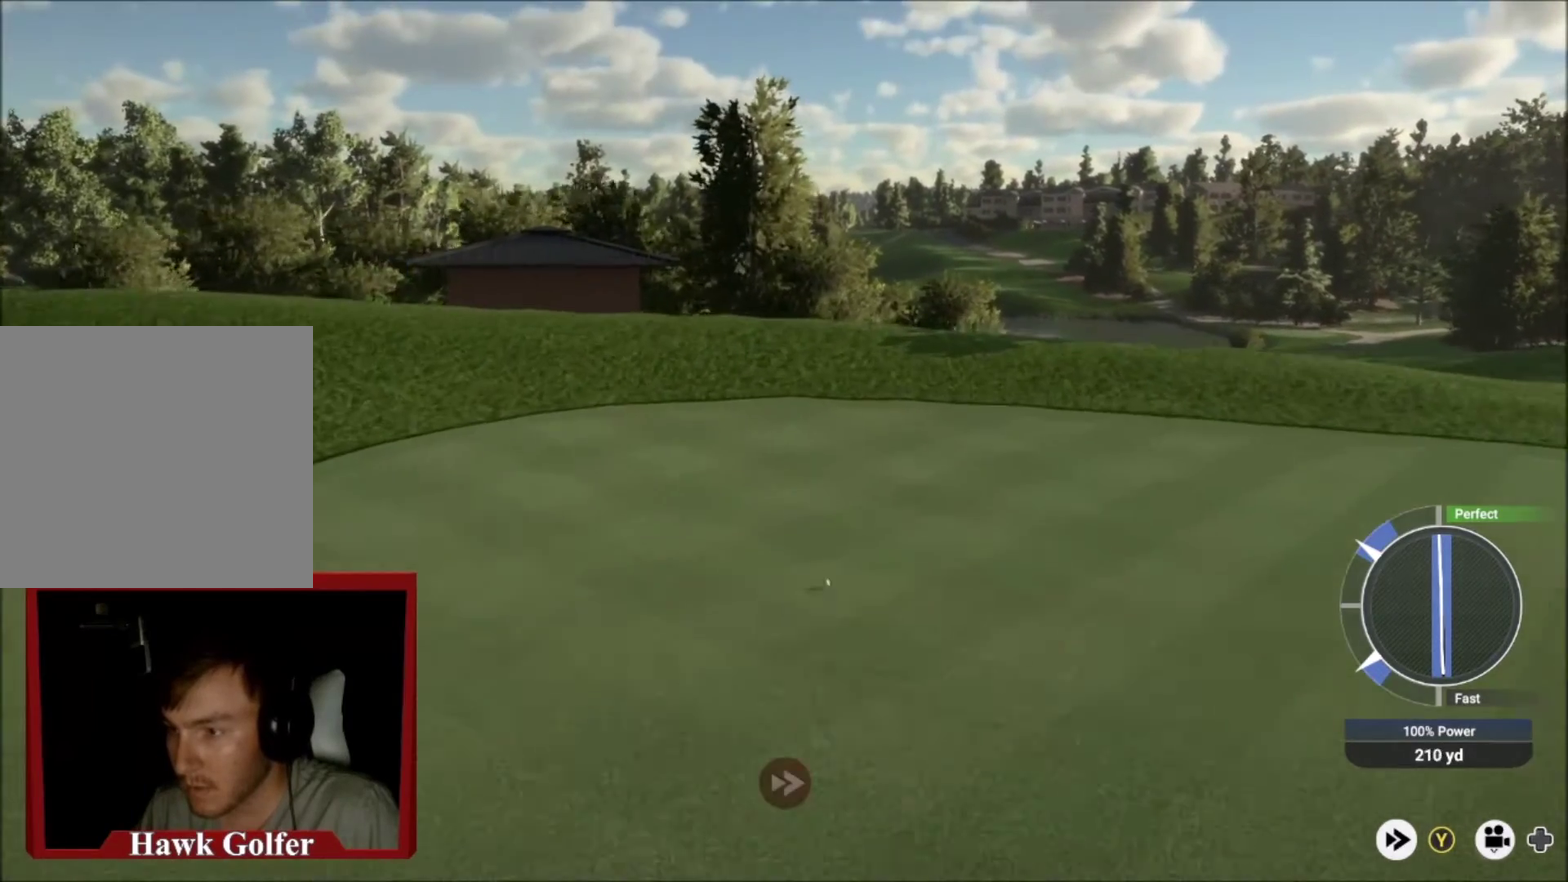
{"dt_ms": 500, "buttons": ["Y"], "left_stick": "center", "right_stick": "center", "events": [[100, "left_stick", "center"]]}
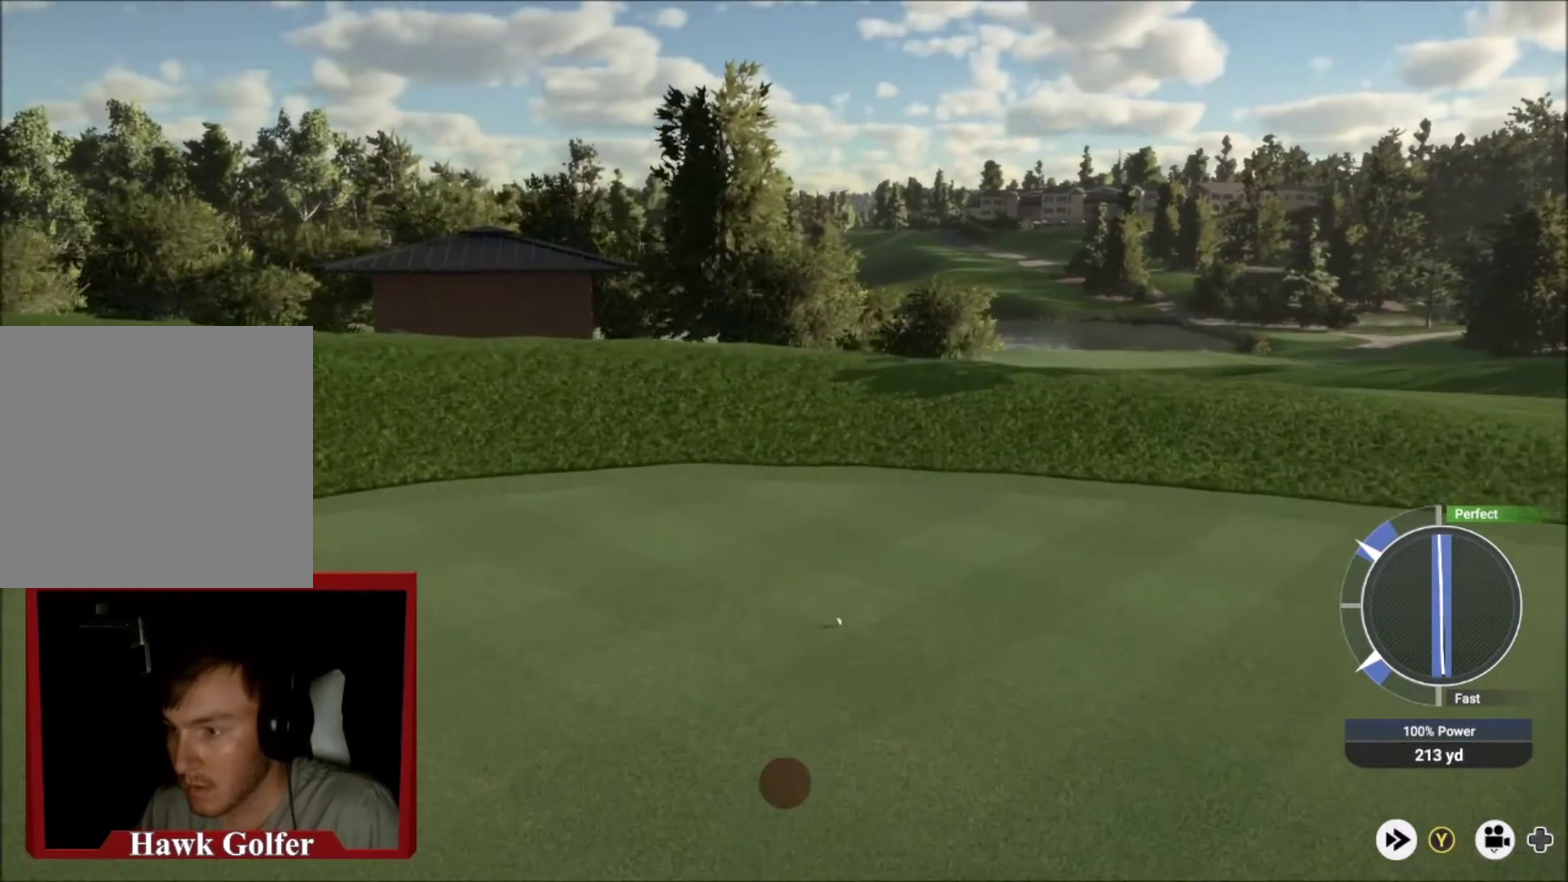
{"dt_ms": 301, "buttons": ["Y"], "left_stick": "center", "right_stick": "center", "events": []}
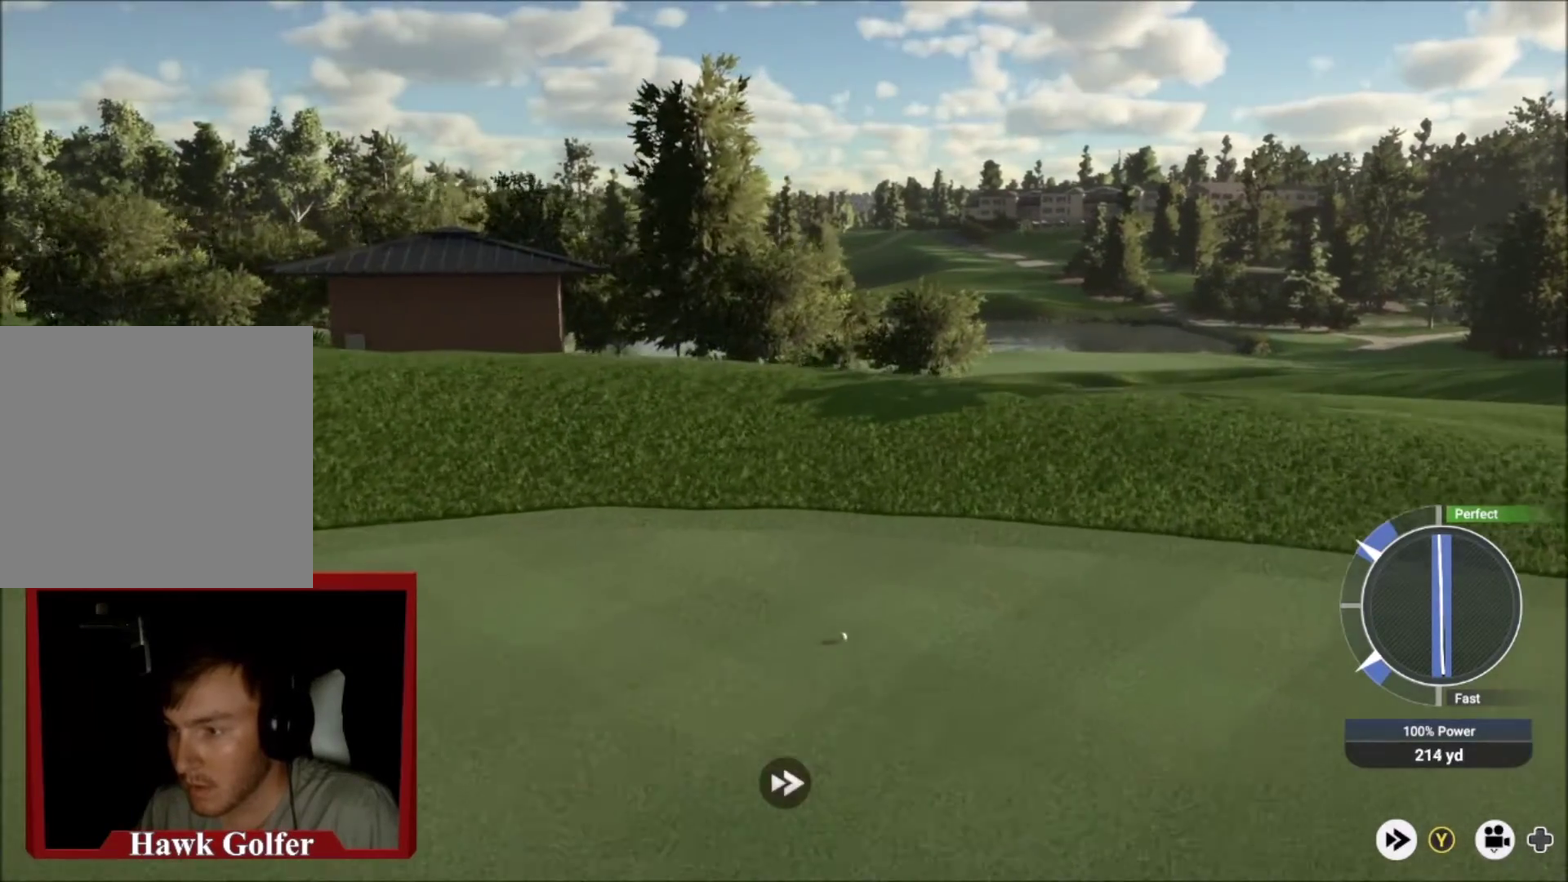
{"dt_ms": 500, "buttons": ["Y"], "left_stick": "center", "right_stick": "center", "events": []}
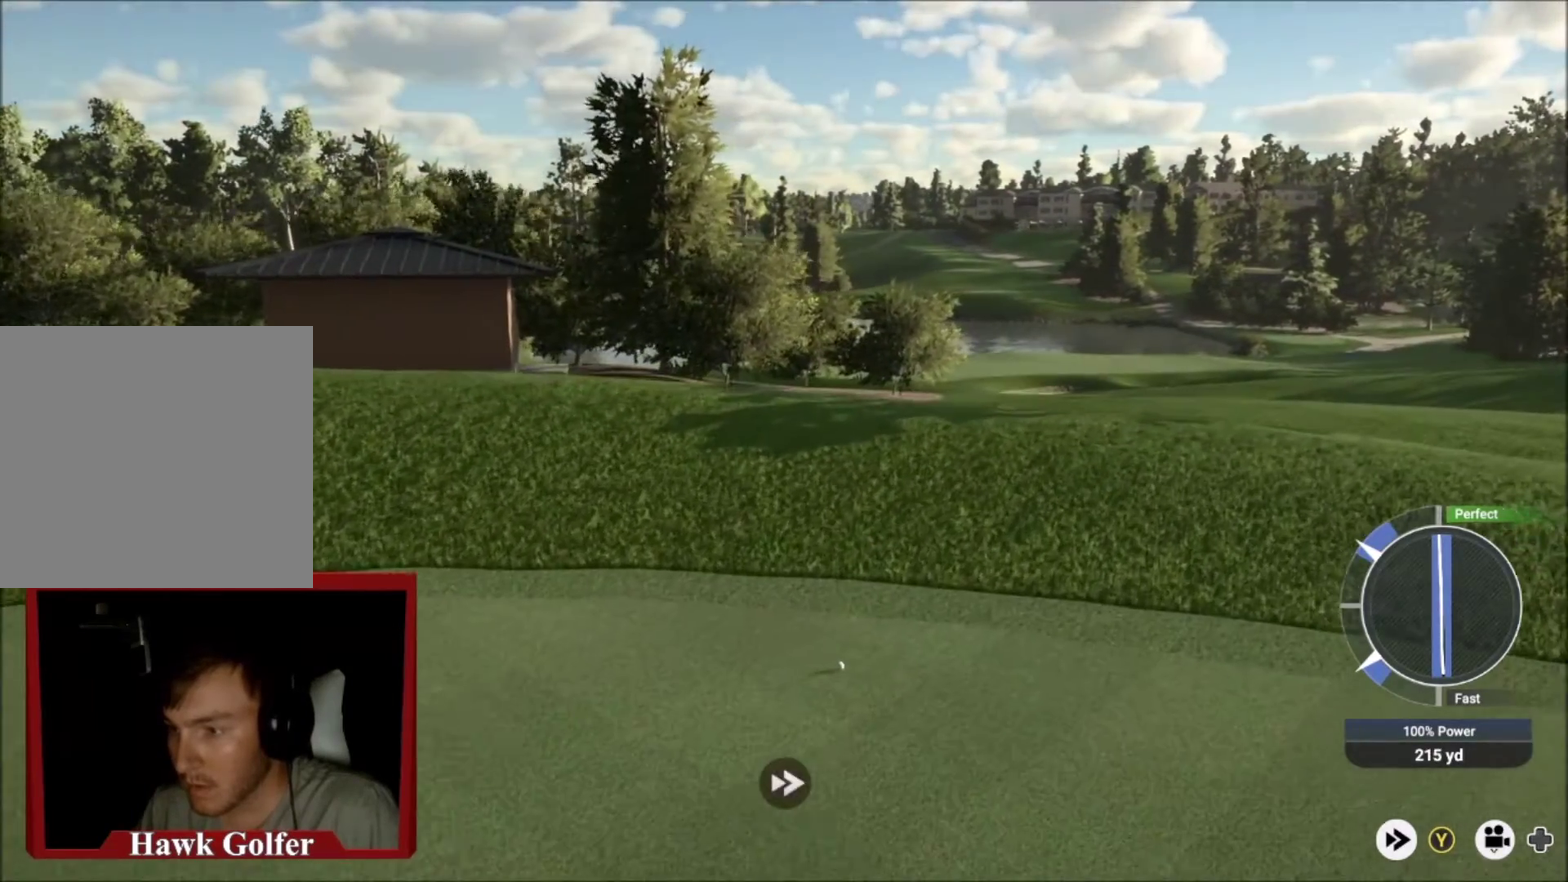
{"dt_ms": 501, "buttons": ["Y"], "left_stick": "center", "right_stick": "center", "events": []}
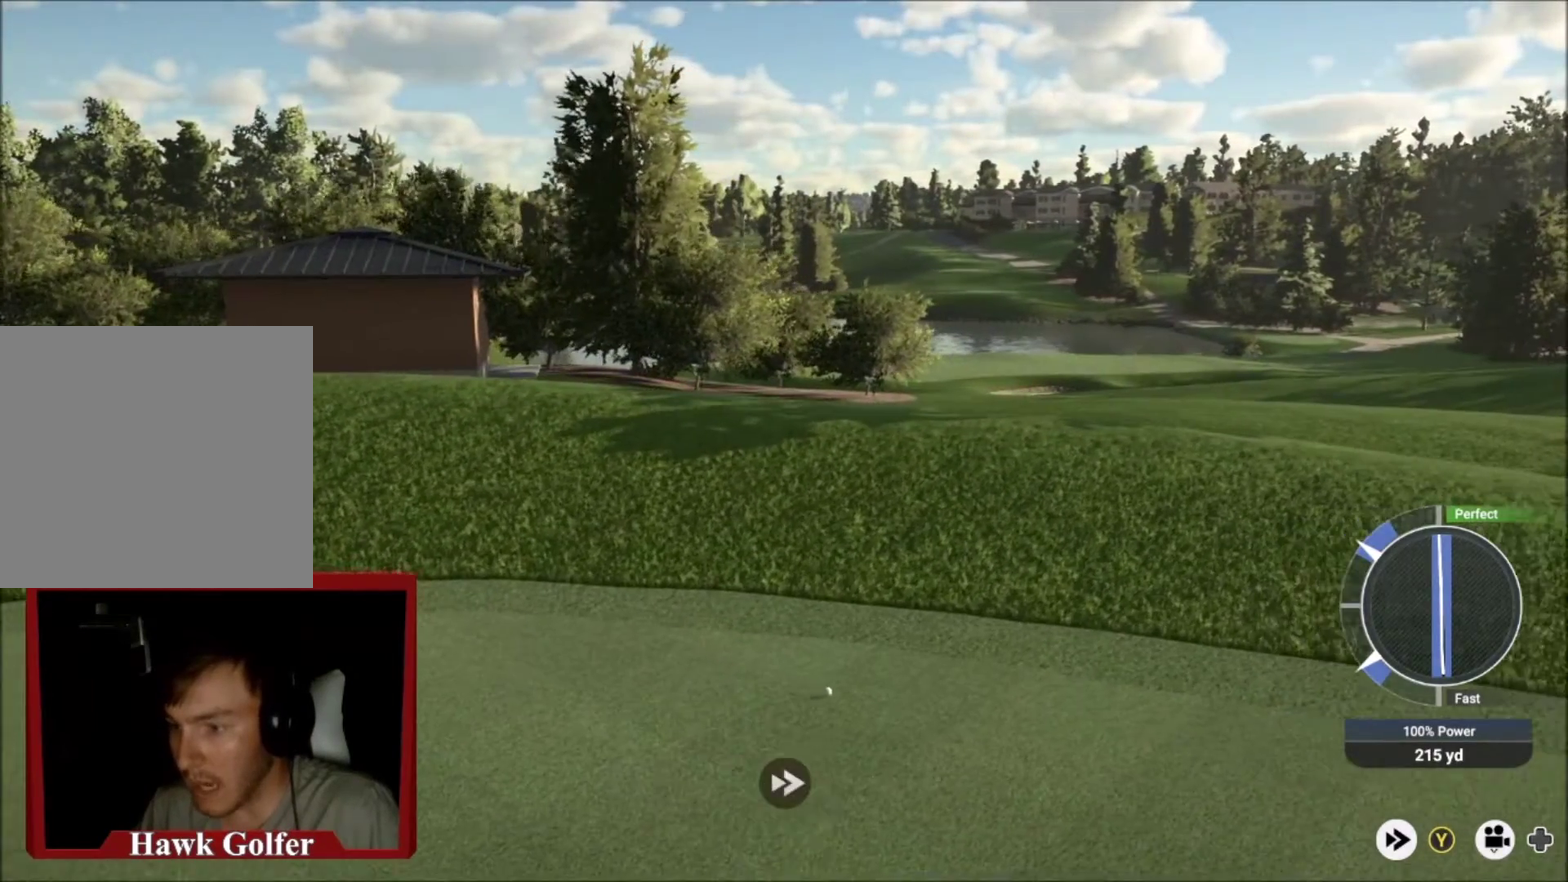
{"dt_ms": 500, "buttons": ["Y"], "left_stick": "down", "right_stick": "center", "events": [[400, "left_stick", "down"]]}
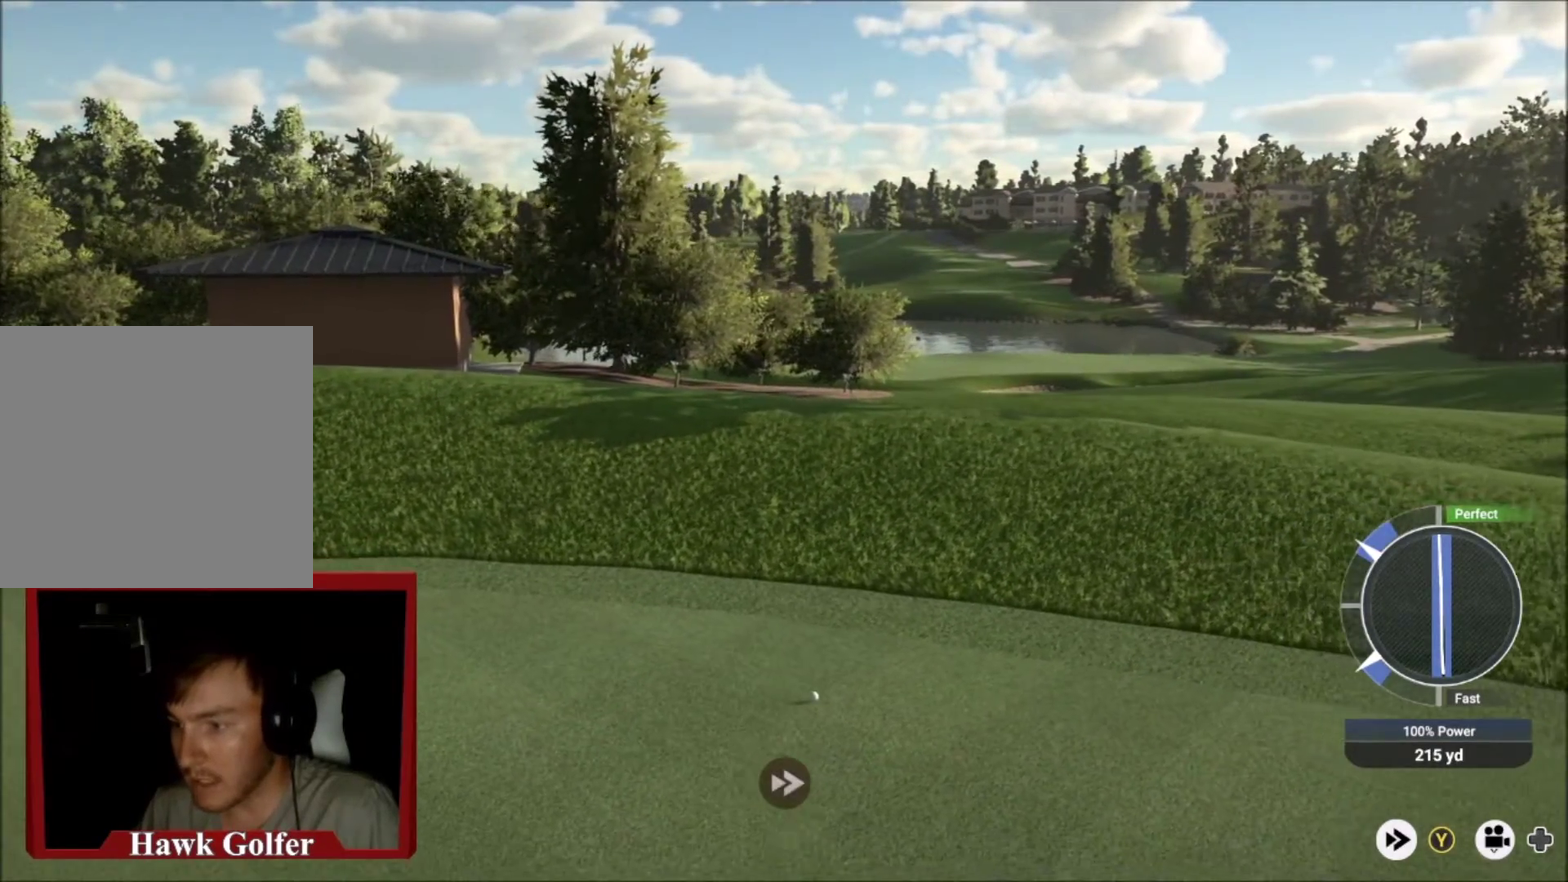
{"dt_ms": 601, "buttons": ["Y"], "left_stick": "center", "right_stick": "center", "events": [[401, "left_stick", "center"]]}
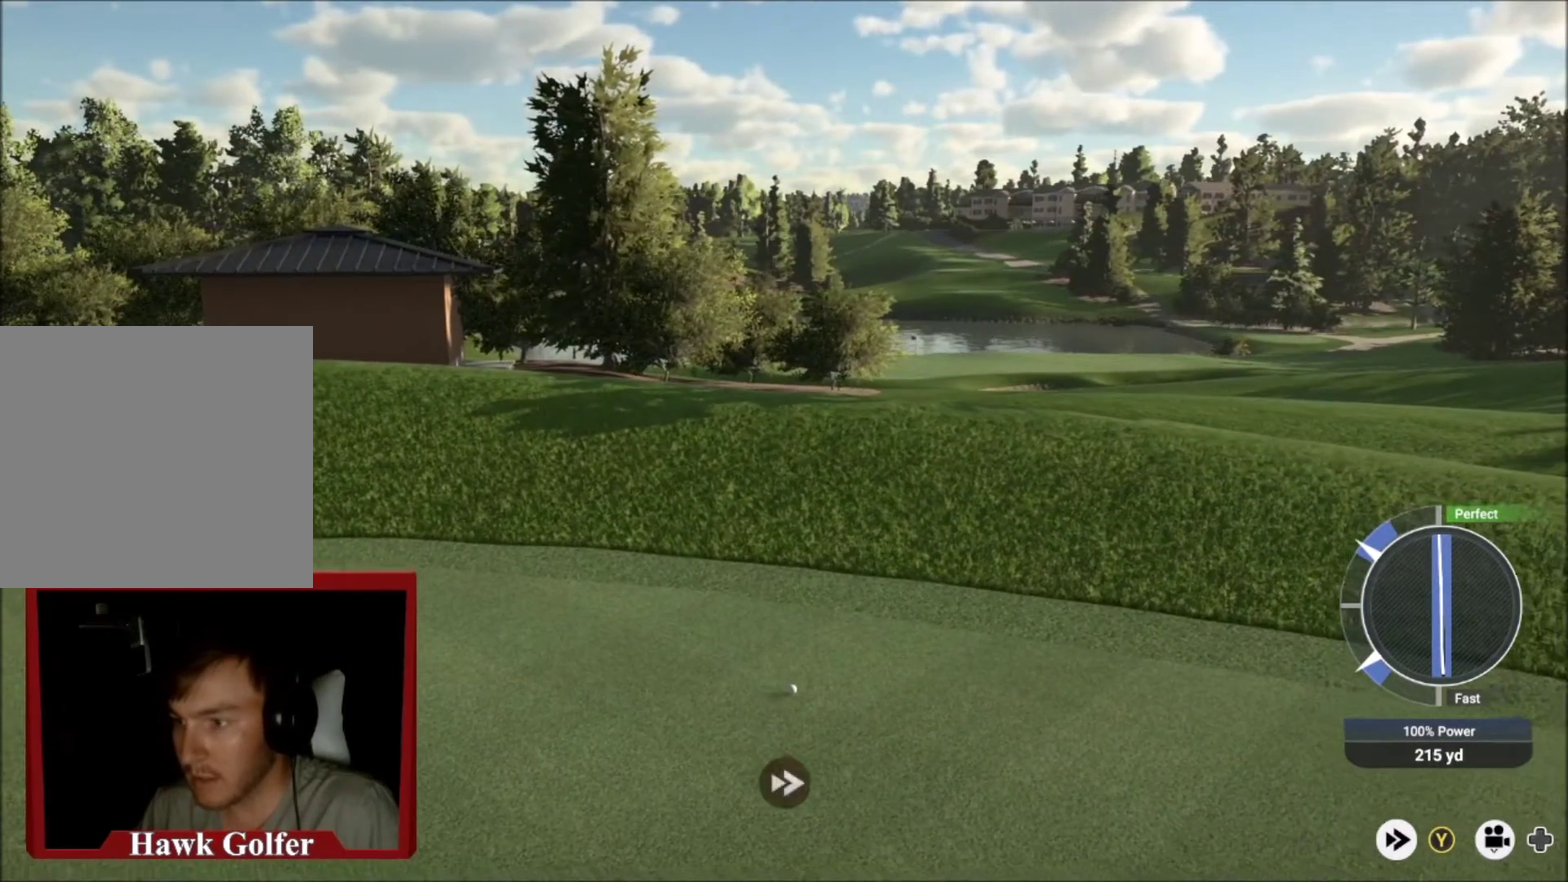
{"dt_ms": 600, "buttons": ["Y"], "left_stick": "center", "right_stick": "center", "events": []}
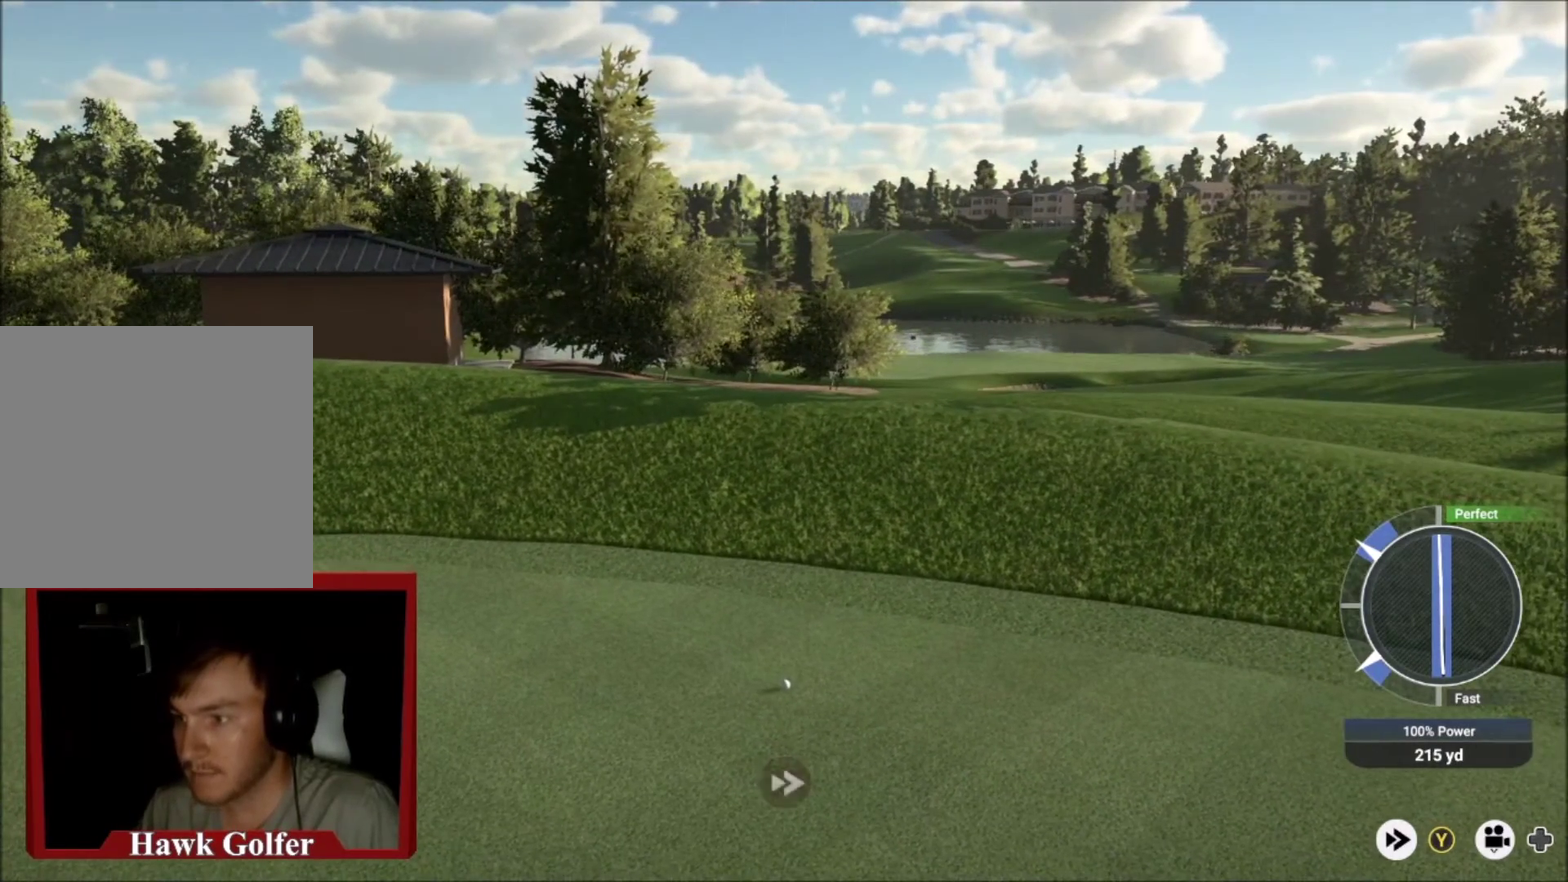
{"dt_ms": 701, "buttons": ["A"], "left_stick": "center", "right_stick": "center", "events": [[301, "Y", "up"], [401, "A", "down"], [534, "A", "up"], [701, "A", "down"]]}
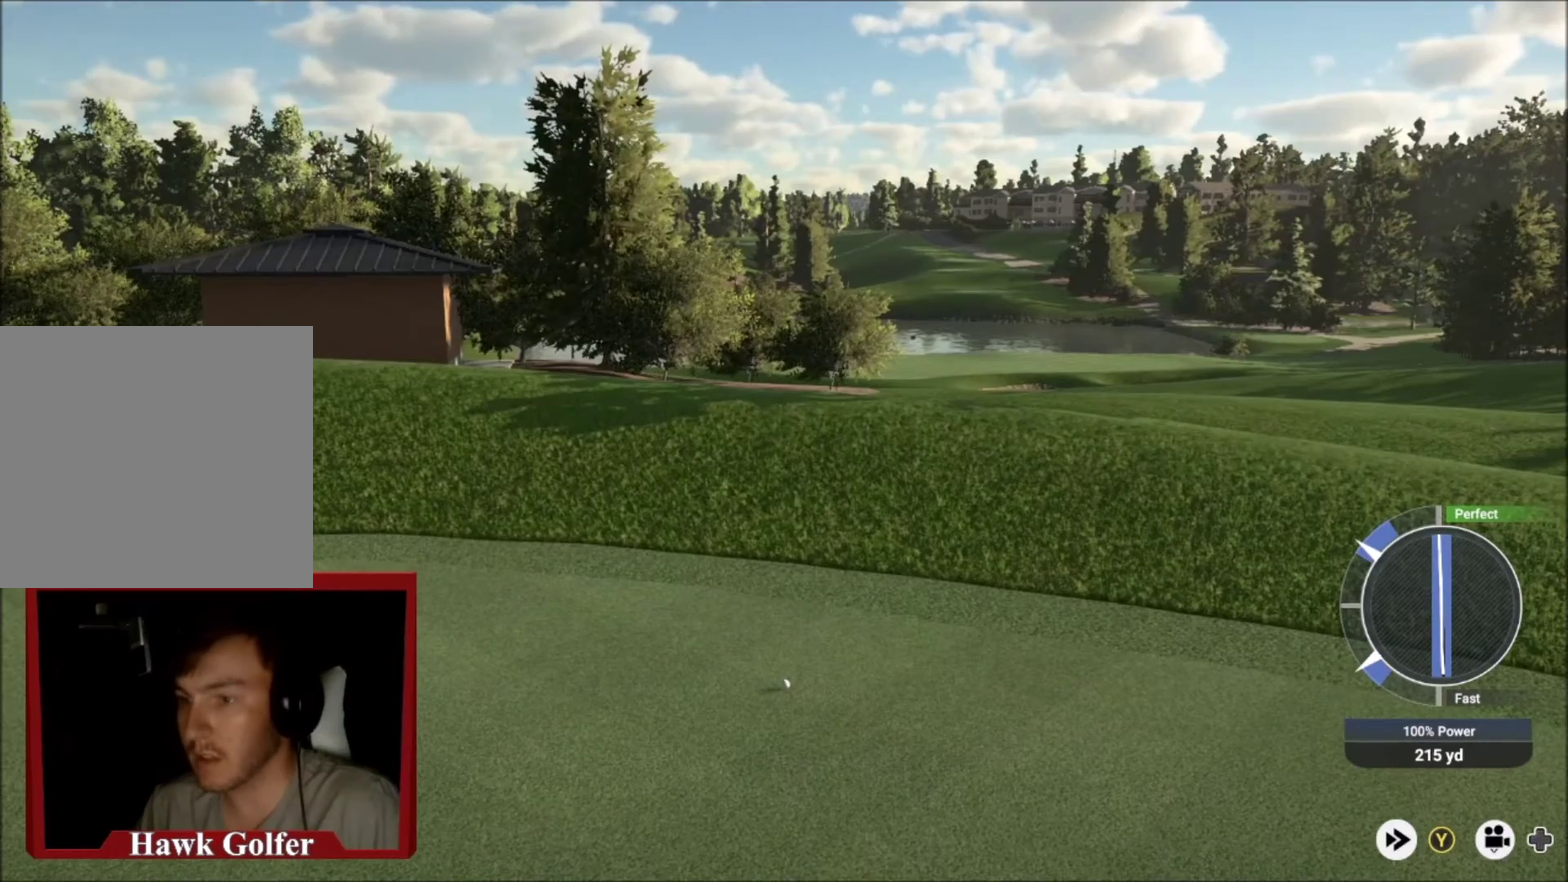
{"dt_ms": 300, "buttons": [], "left_stick": "center", "right_stick": "center", "events": [[167, "A", "up"]]}
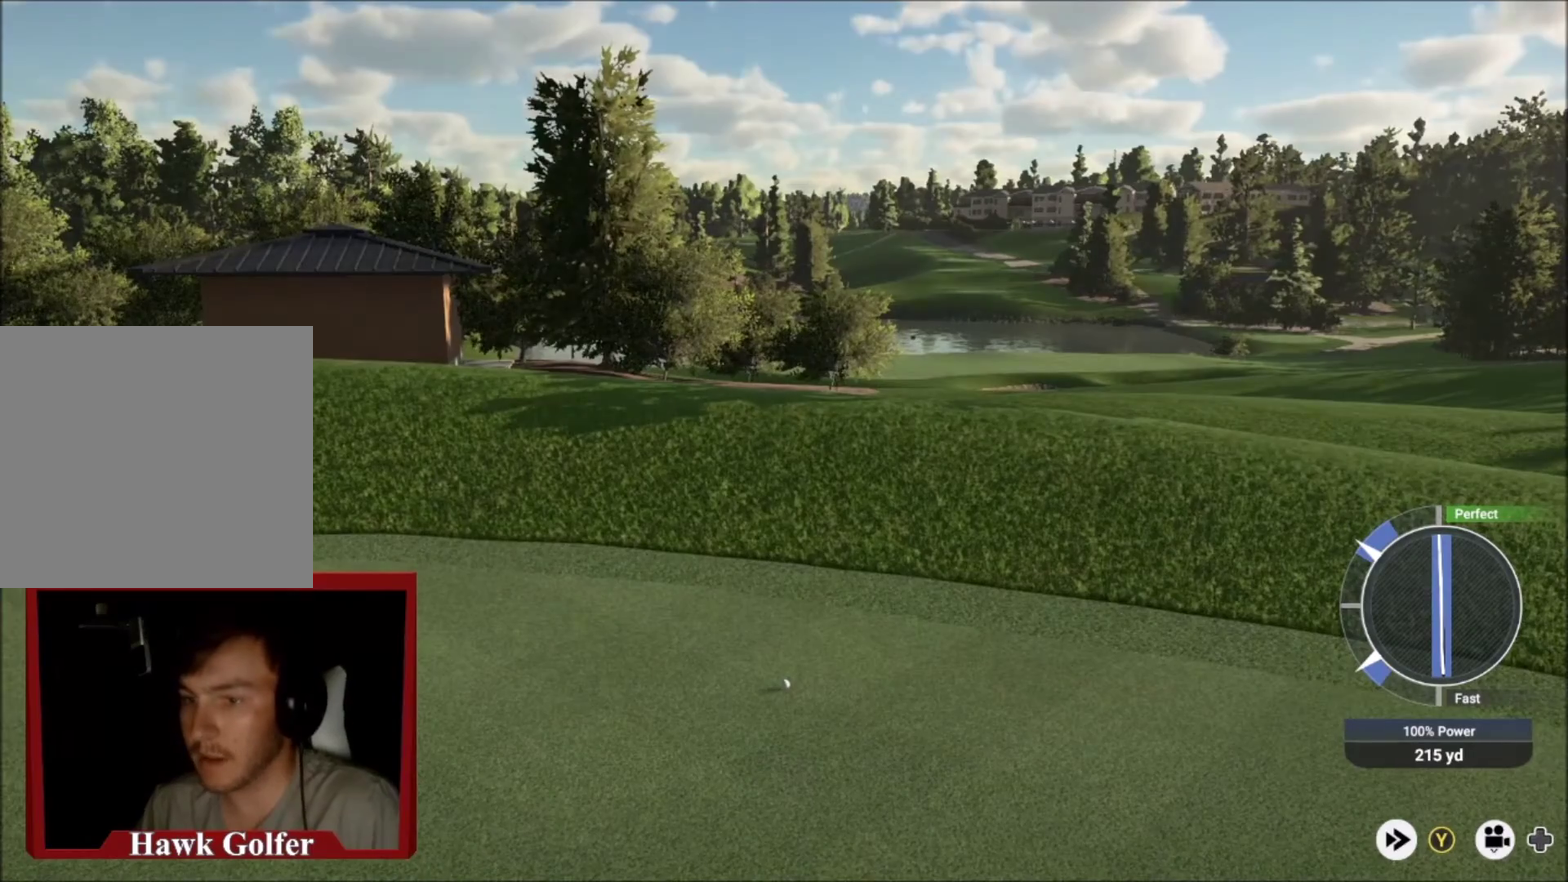
{"dt_ms": 701, "buttons": [], "left_stick": "center", "right_stick": "center", "events": [[67, "A", "down"], [167, "A", "up"]]}
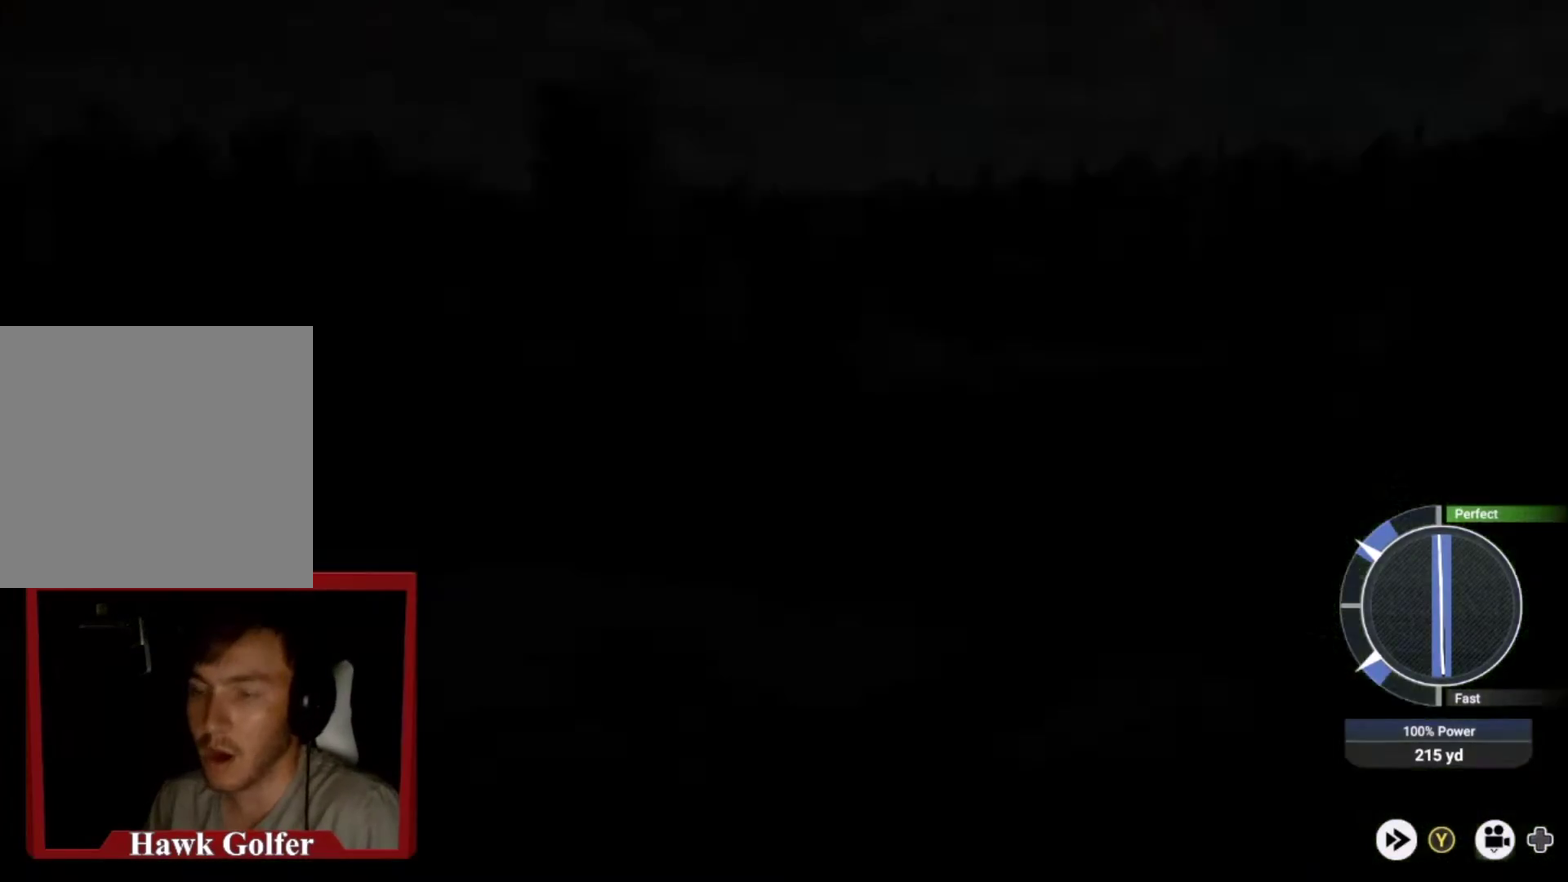
{"dt_ms": 300, "buttons": [], "left_stick": "center", "right_stick": "center", "events": []}
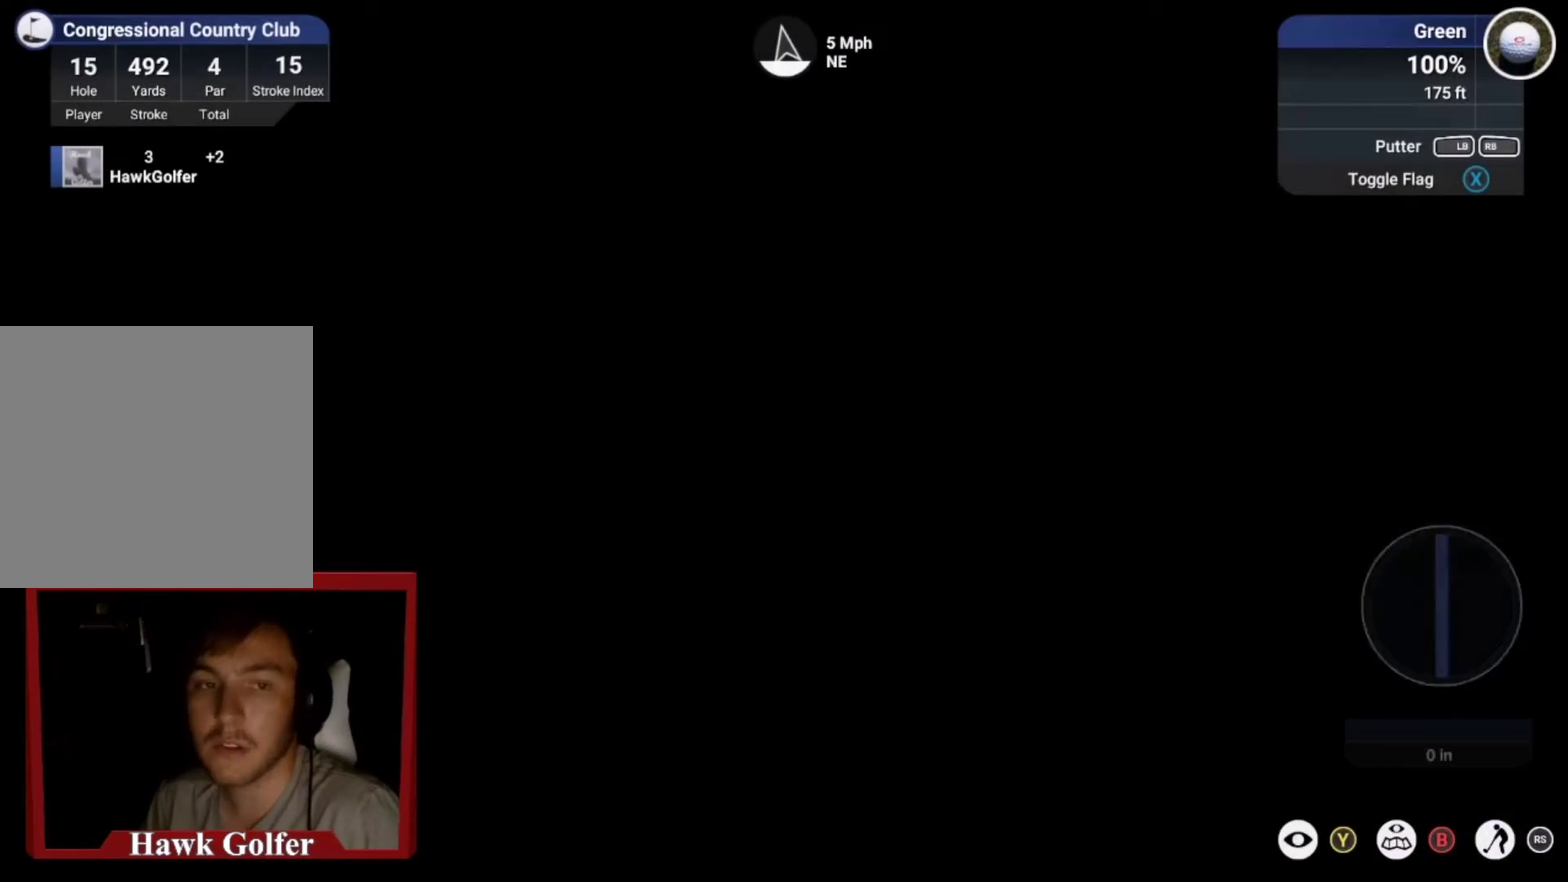
{"dt_ms": 501, "buttons": [], "left_stick": "center", "right_stick": "center", "events": []}
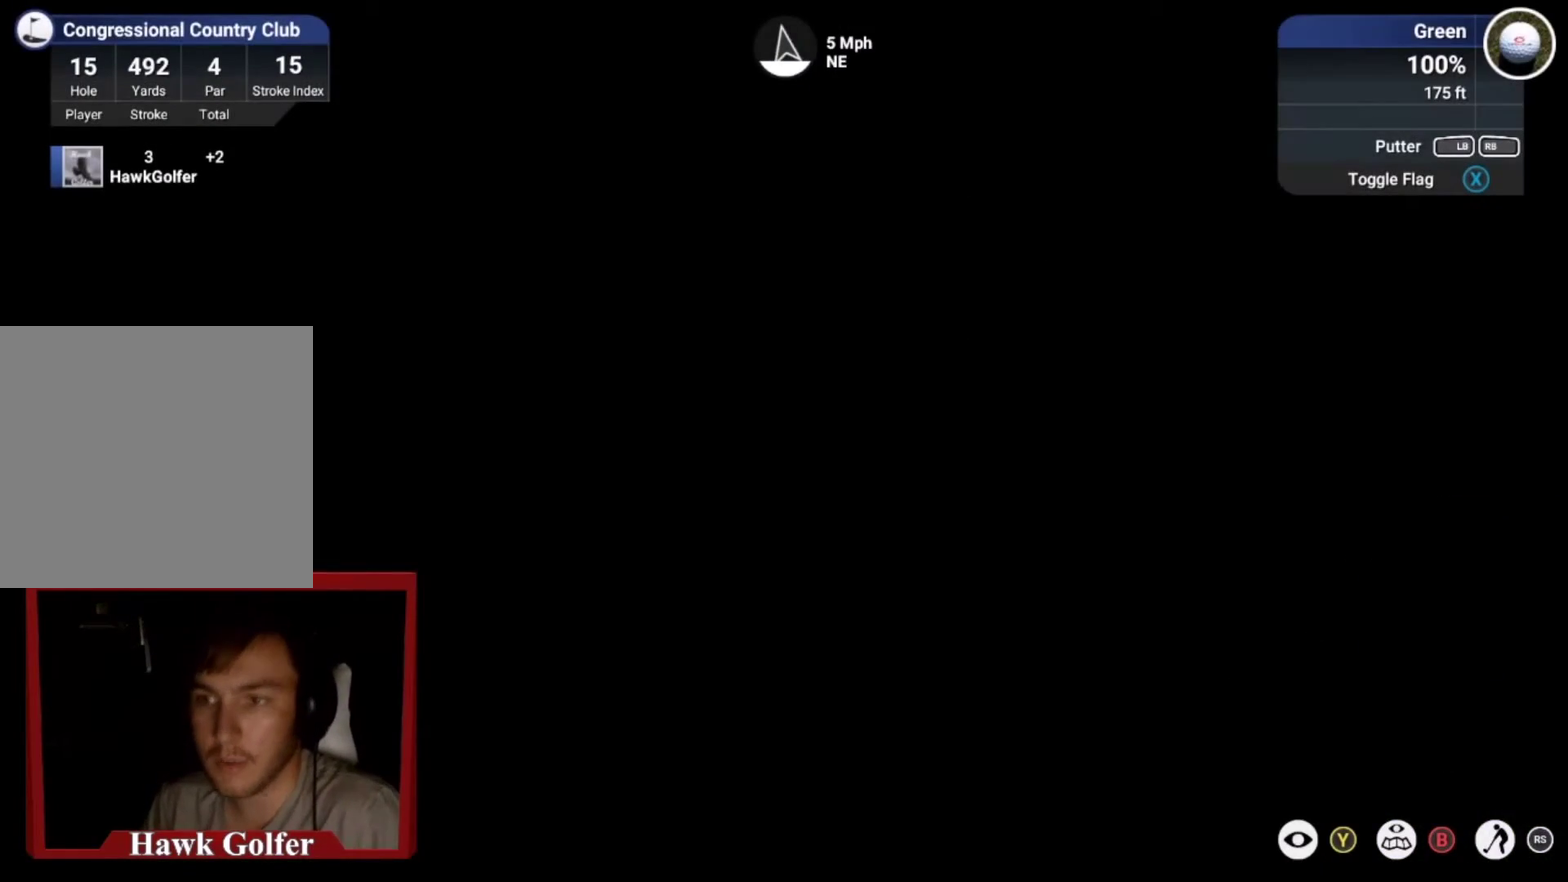
{"dt_ms": 500, "buttons": ["DPAD_RIGHT"], "left_stick": "center", "right_stick": "center", "events": [[100, "DPAD_RIGHT", "down"]]}
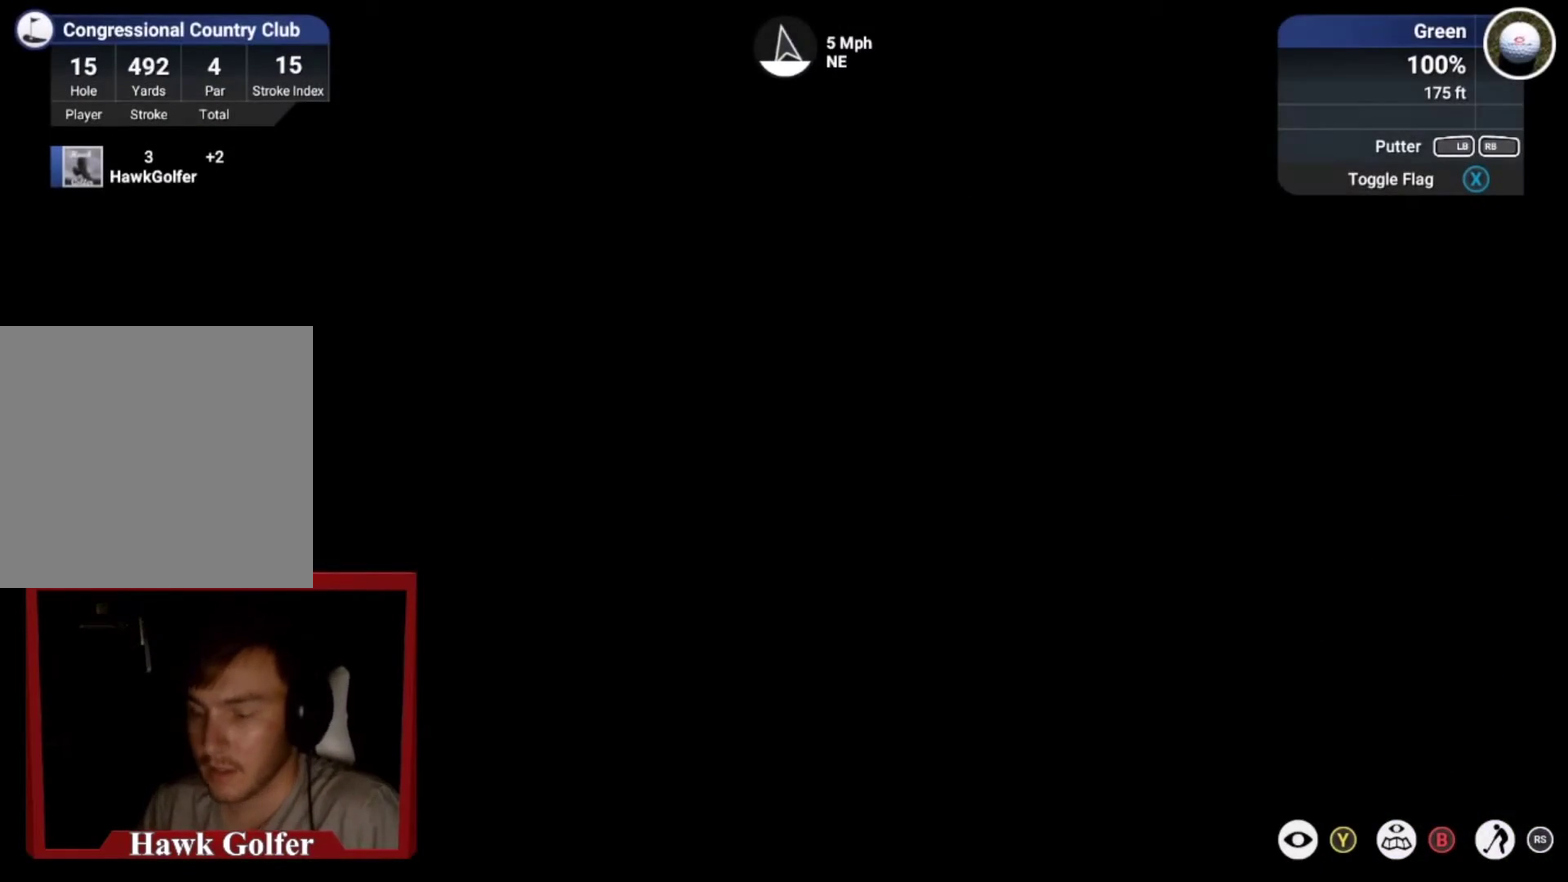
{"dt_ms": 601, "buttons": ["DPAD_RIGHT"], "left_stick": "center", "right_stick": "center", "events": []}